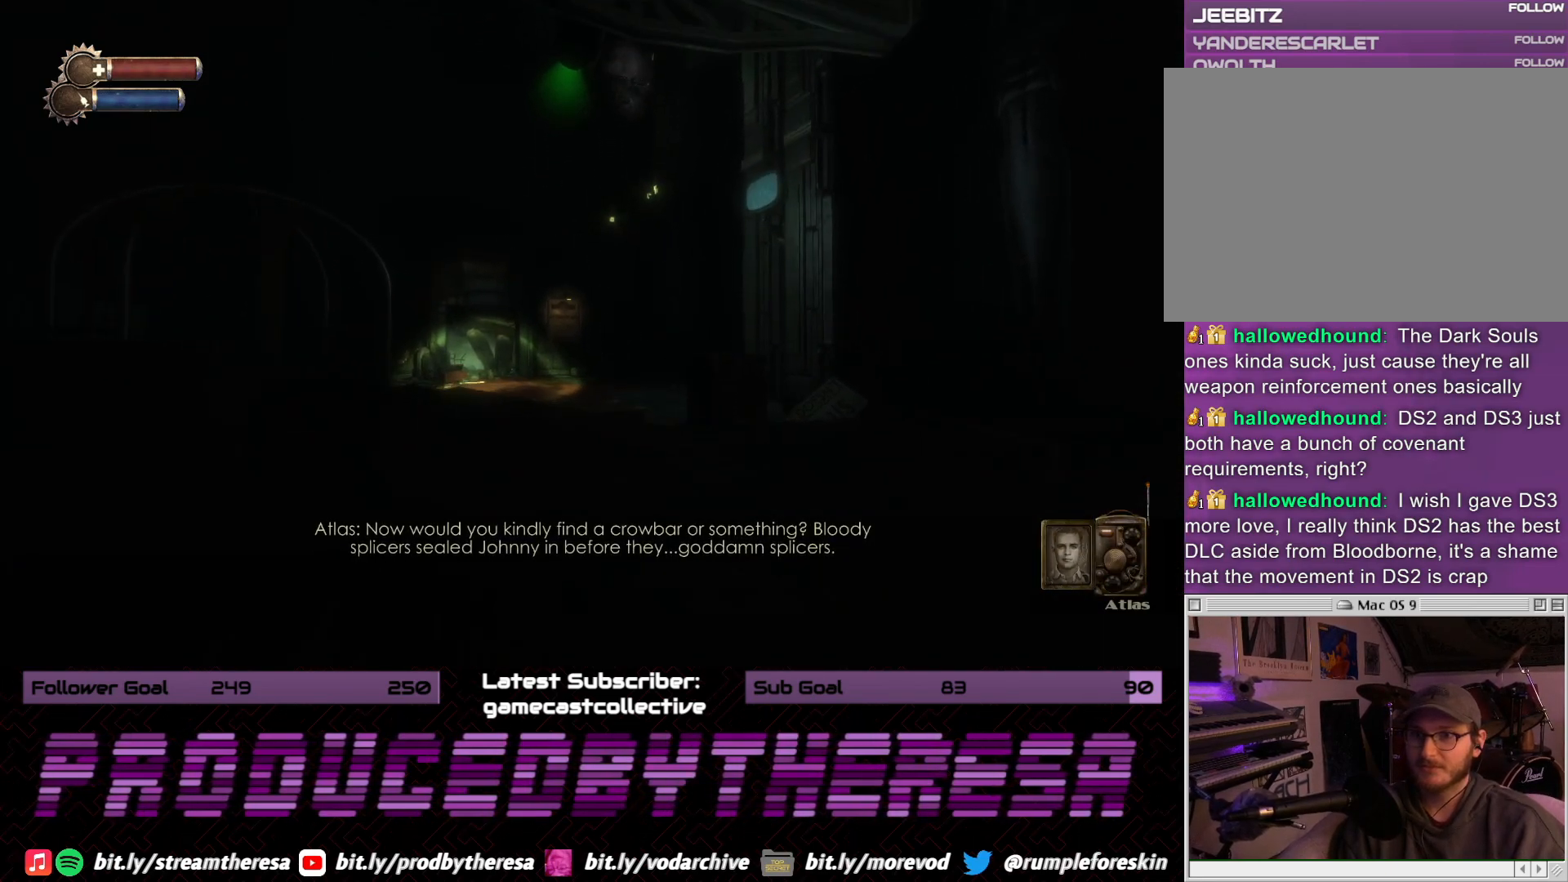
Gameplay with a controller (PlayStation layout); each line is a JSON object with the inputs held at the frame after it (dt_ms = milliseconds from this image to that frame). "events" lists button and stick changes between this image and that frame as [ms after this image, input, new state], when the widget could be followed in between. Not read: DPAD_UP SELECT START.
{"dt_ms": 500, "buttons": [], "left_stick": "center", "right_stick": "center", "events": [[183, "left_stick", "up-right"], [200, "right_stick", "left"], [433, "left_stick", "center"], [450, "right_stick", "center"]]}
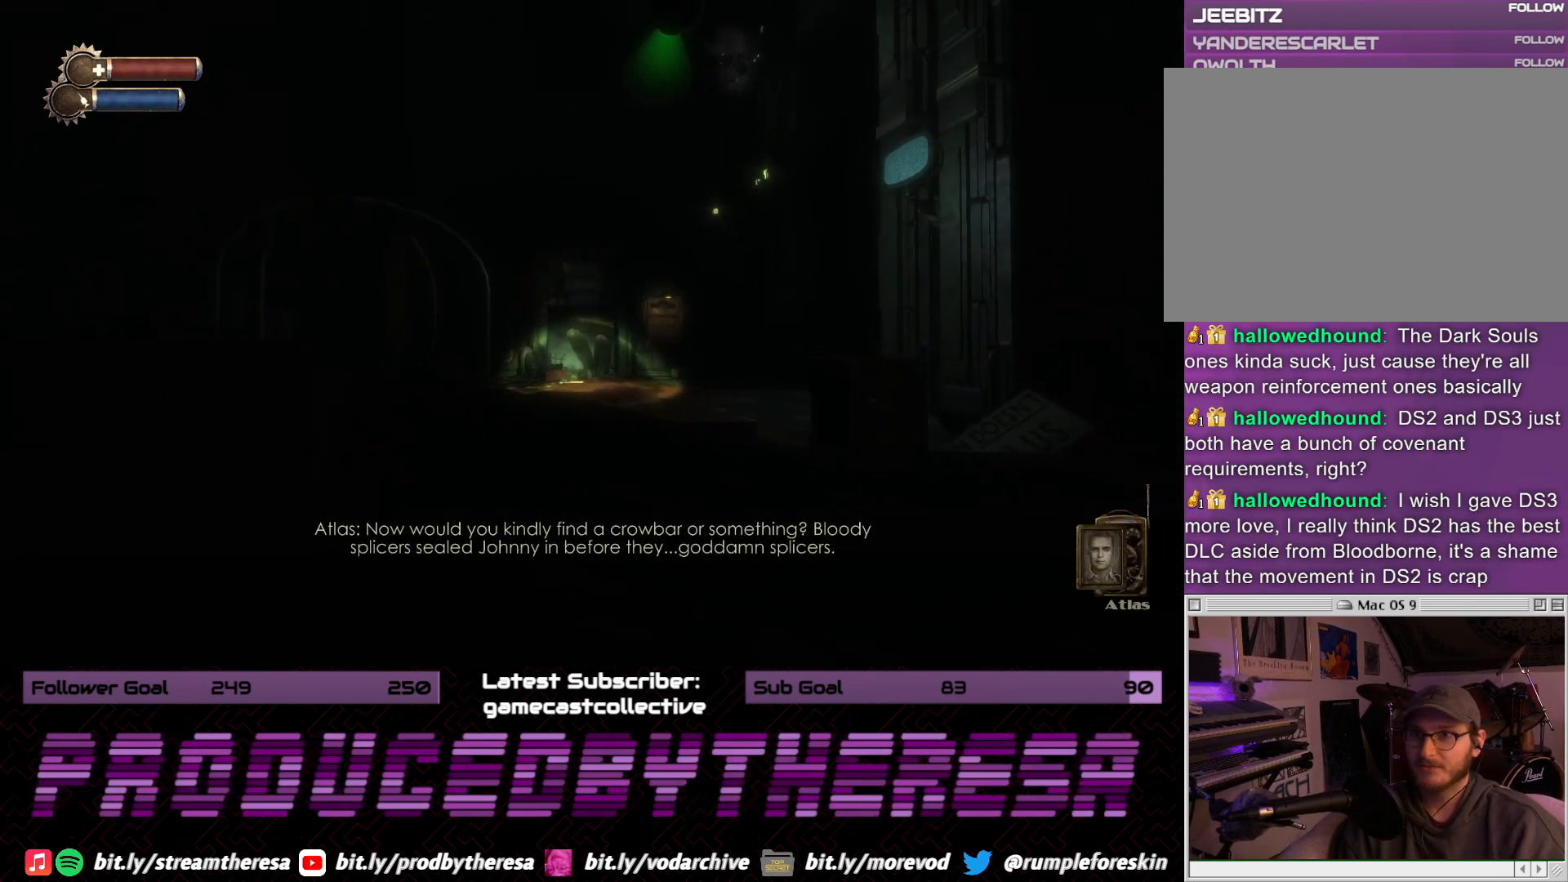
{"dt_ms": 500, "buttons": [], "left_stick": "down-right", "right_stick": "center", "events": [[50, "left_stick", "down-right"], [83, "right_stick", "left"], [417, "right_stick", "center"]]}
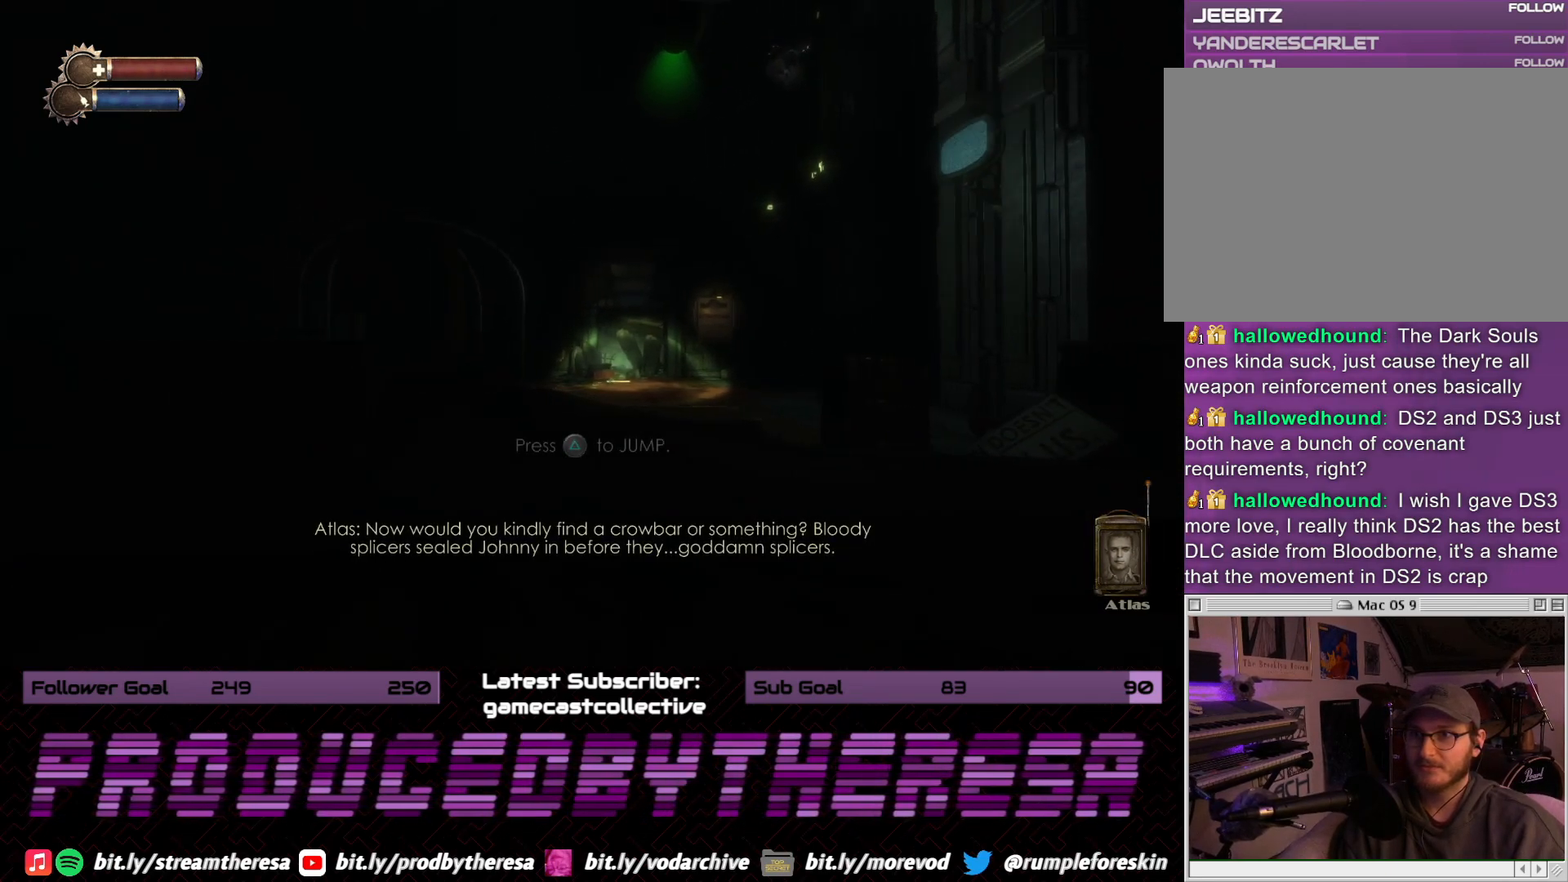
{"dt_ms": 500, "buttons": [], "left_stick": "center", "right_stick": "right", "events": [[283, "left_stick", "center"], [417, "right_stick", "right"]]}
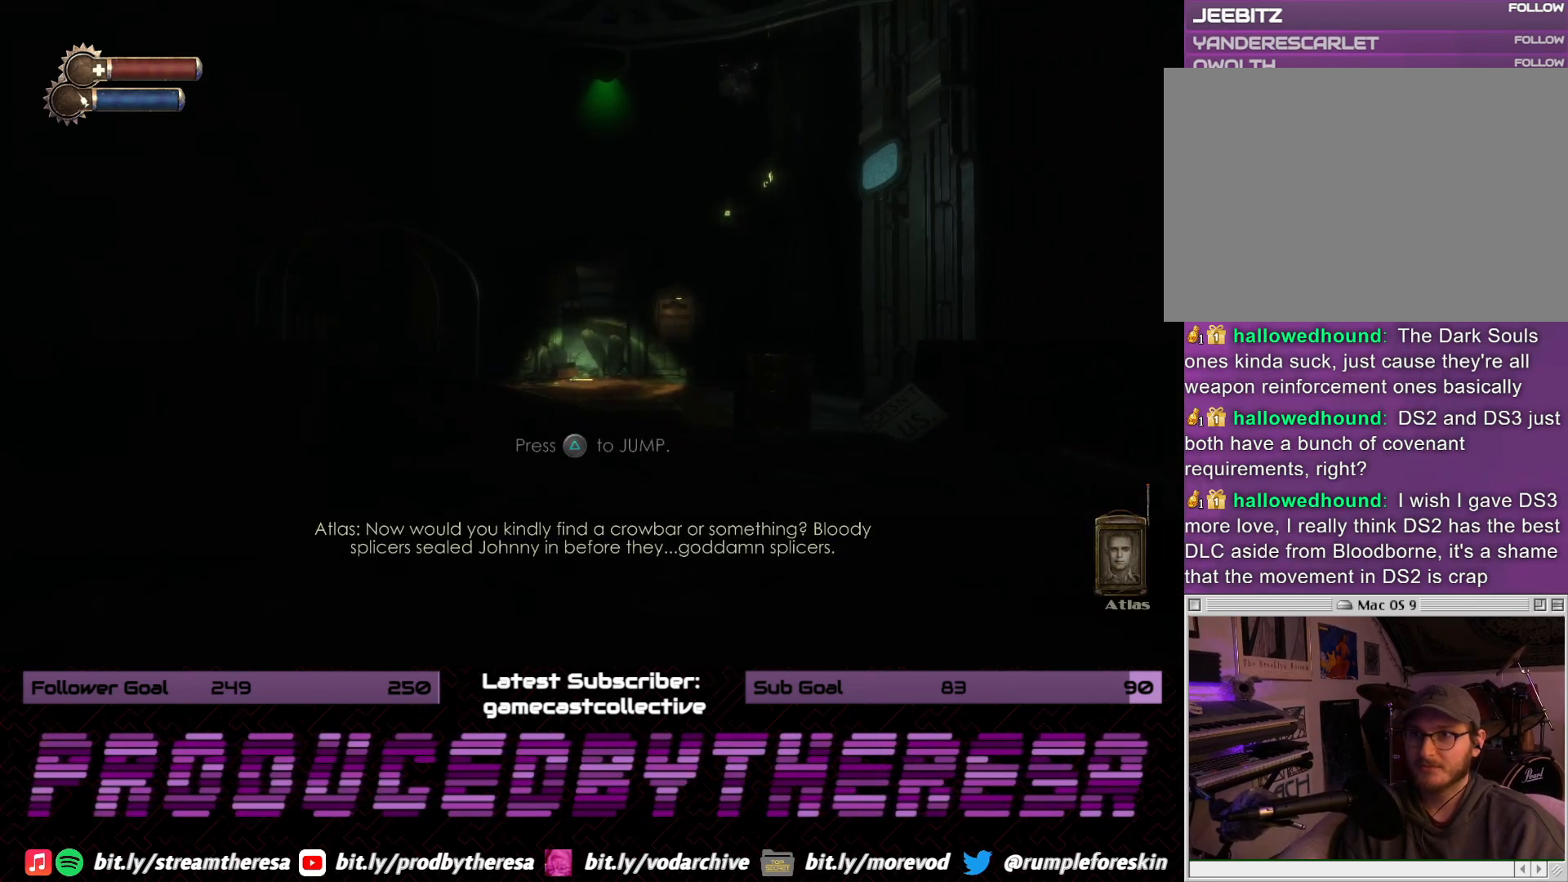
{"dt_ms": 500, "buttons": [], "left_stick": "up", "right_stick": "center", "events": [[33, "left_stick", "up"], [167, "right_stick", "center"]]}
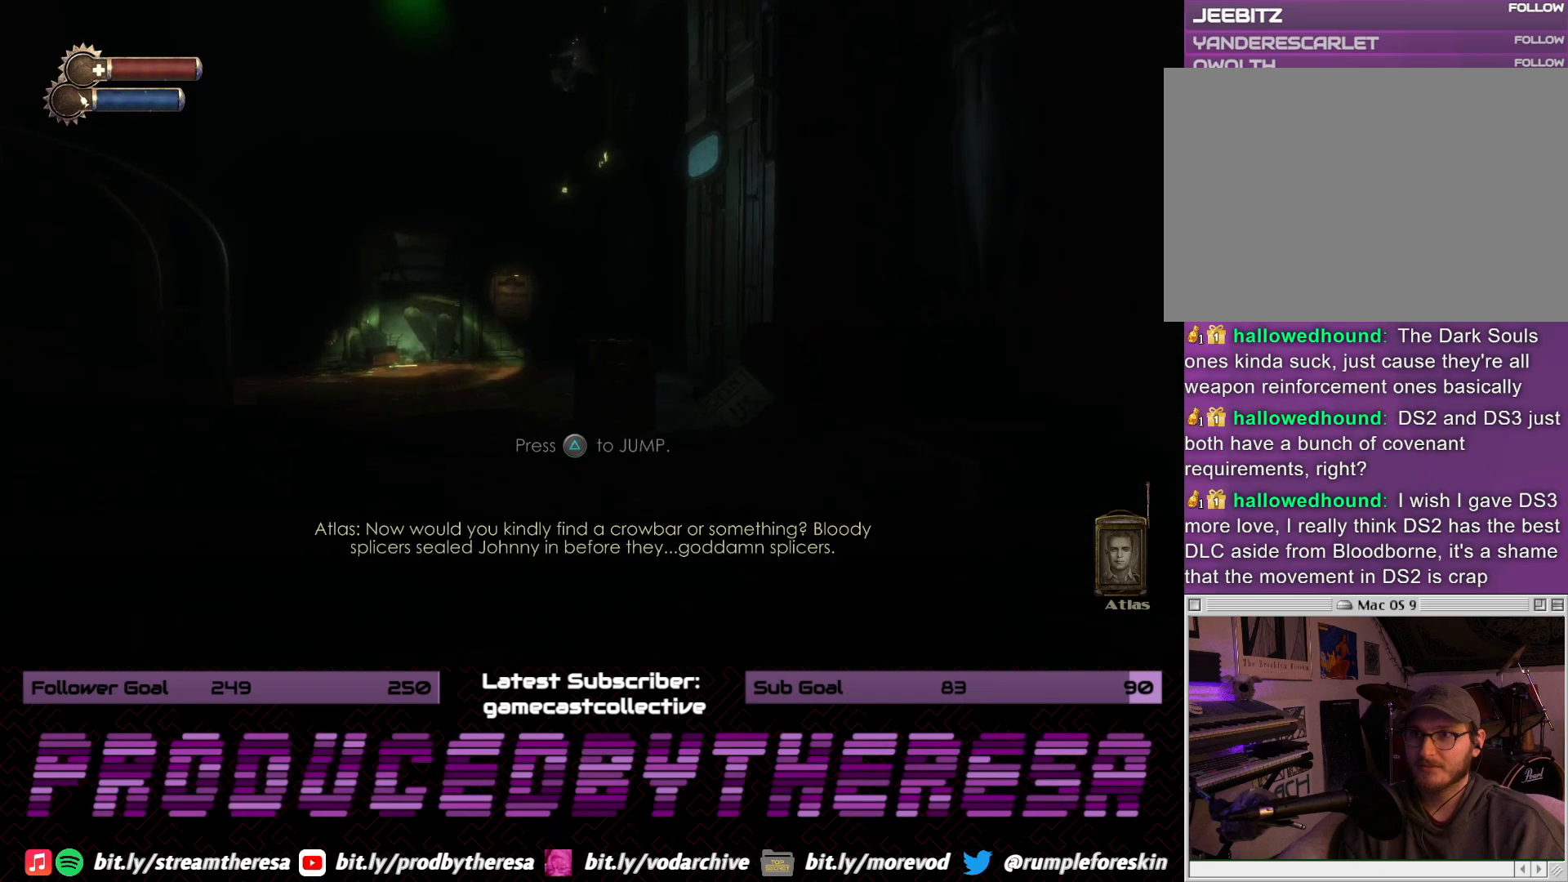
{"dt_ms": 500, "buttons": [], "left_stick": "up", "right_stick": "center", "events": [[233, "TRIANGLE", "down"], [317, "TRIANGLE", "up"]]}
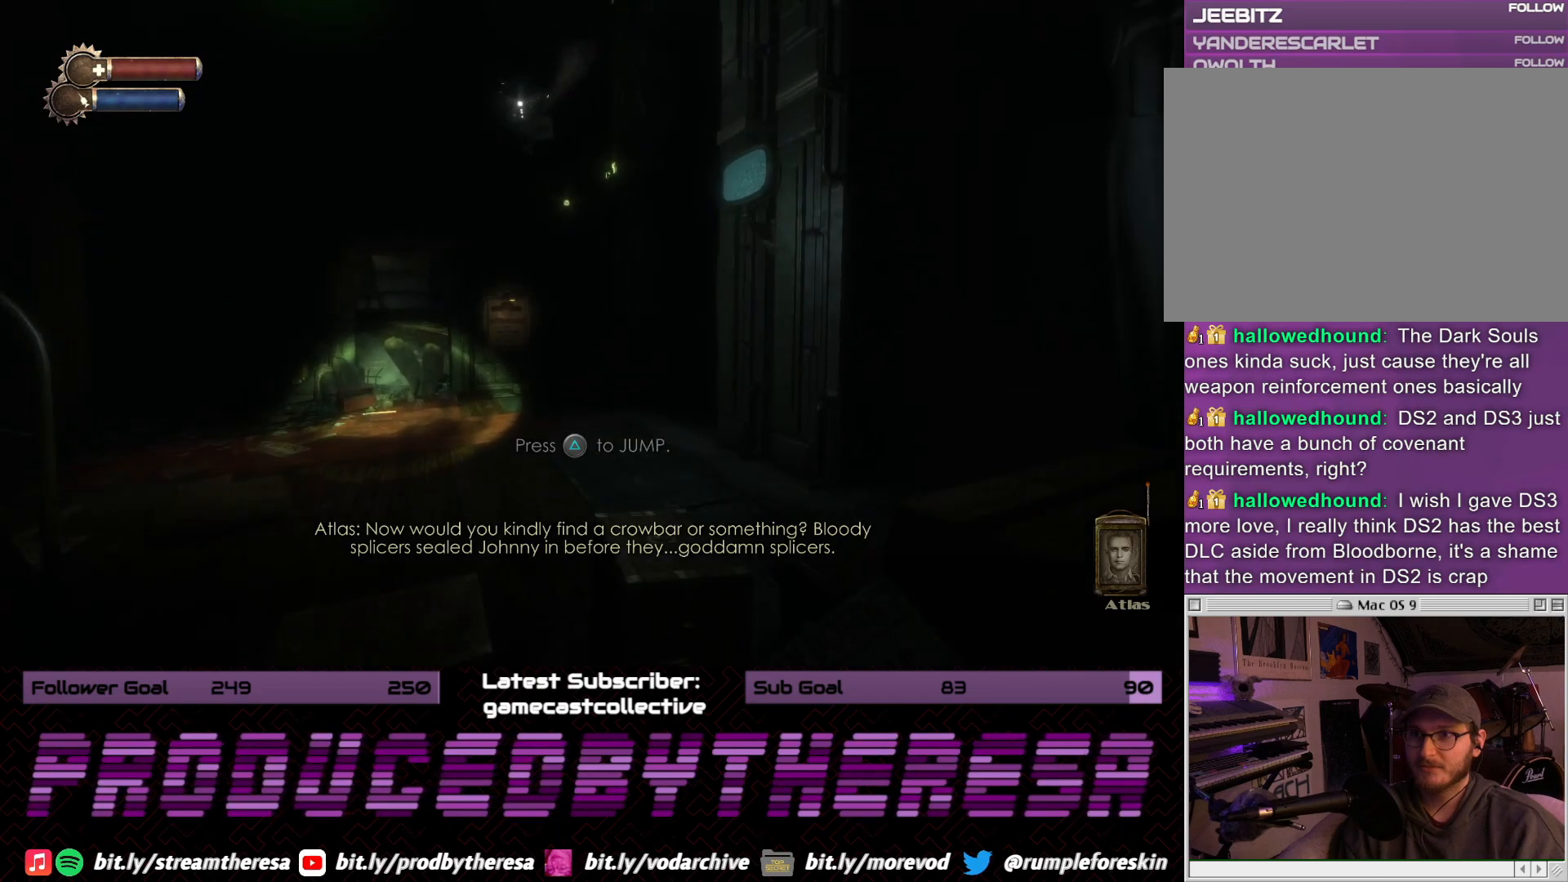
{"dt_ms": 500, "buttons": [], "left_stick": "up", "right_stick": "center", "events": [[100, "left_stick", "up-left"], [150, "right_stick", "up-left"], [383, "right_stick", "center"], [400, "left_stick", "up"]]}
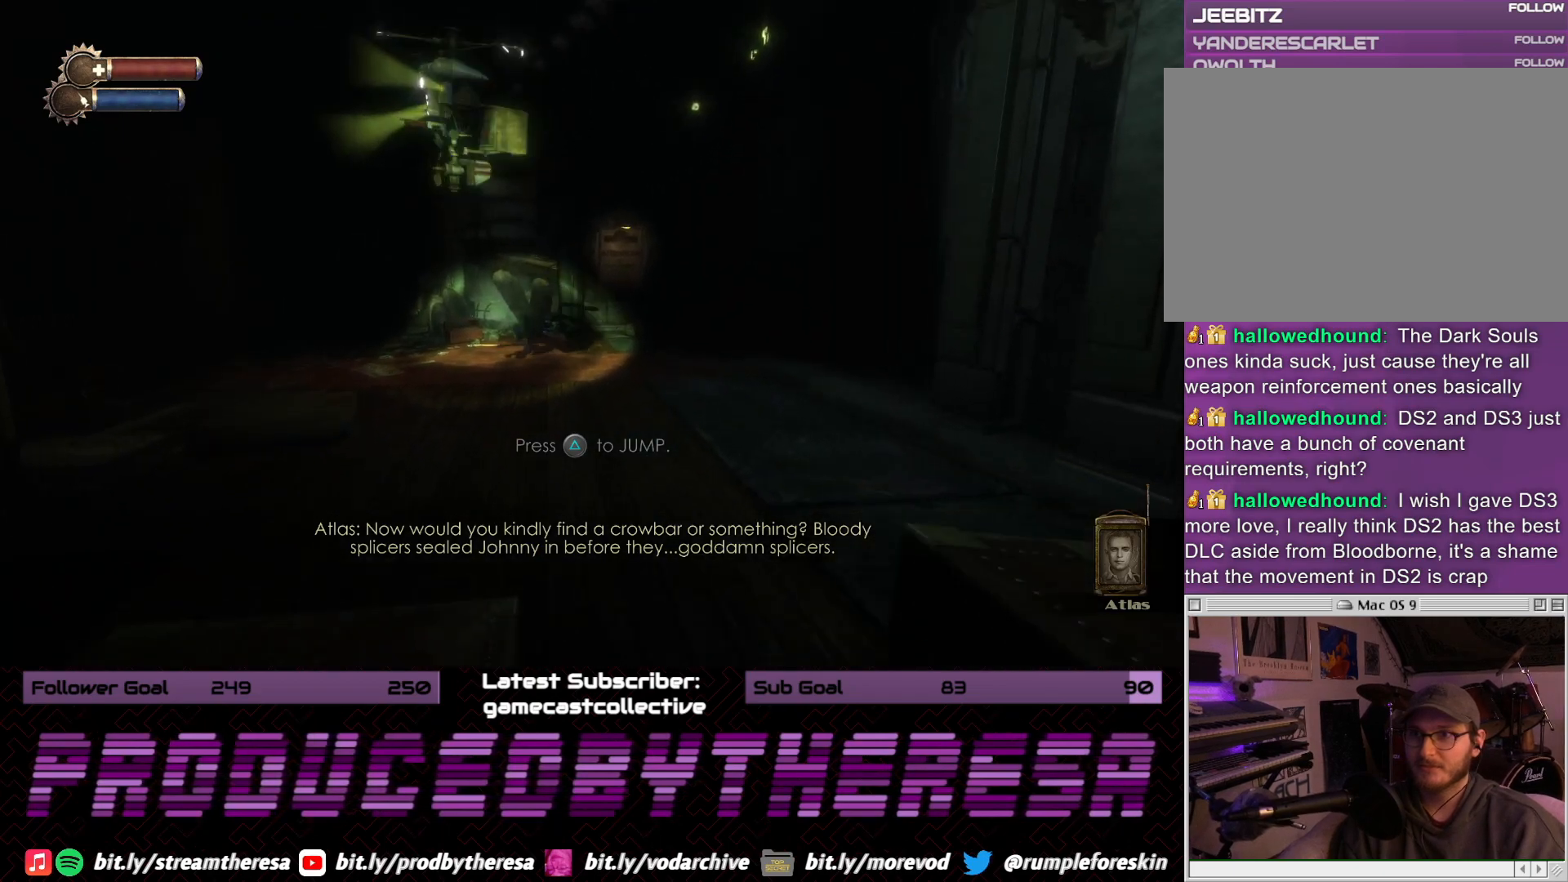
{"dt_ms": 500, "buttons": [], "left_stick": "up", "right_stick": "center", "events": [[100, "right_stick", "left"], [183, "right_stick", "down-left"], [450, "right_stick", "center"]]}
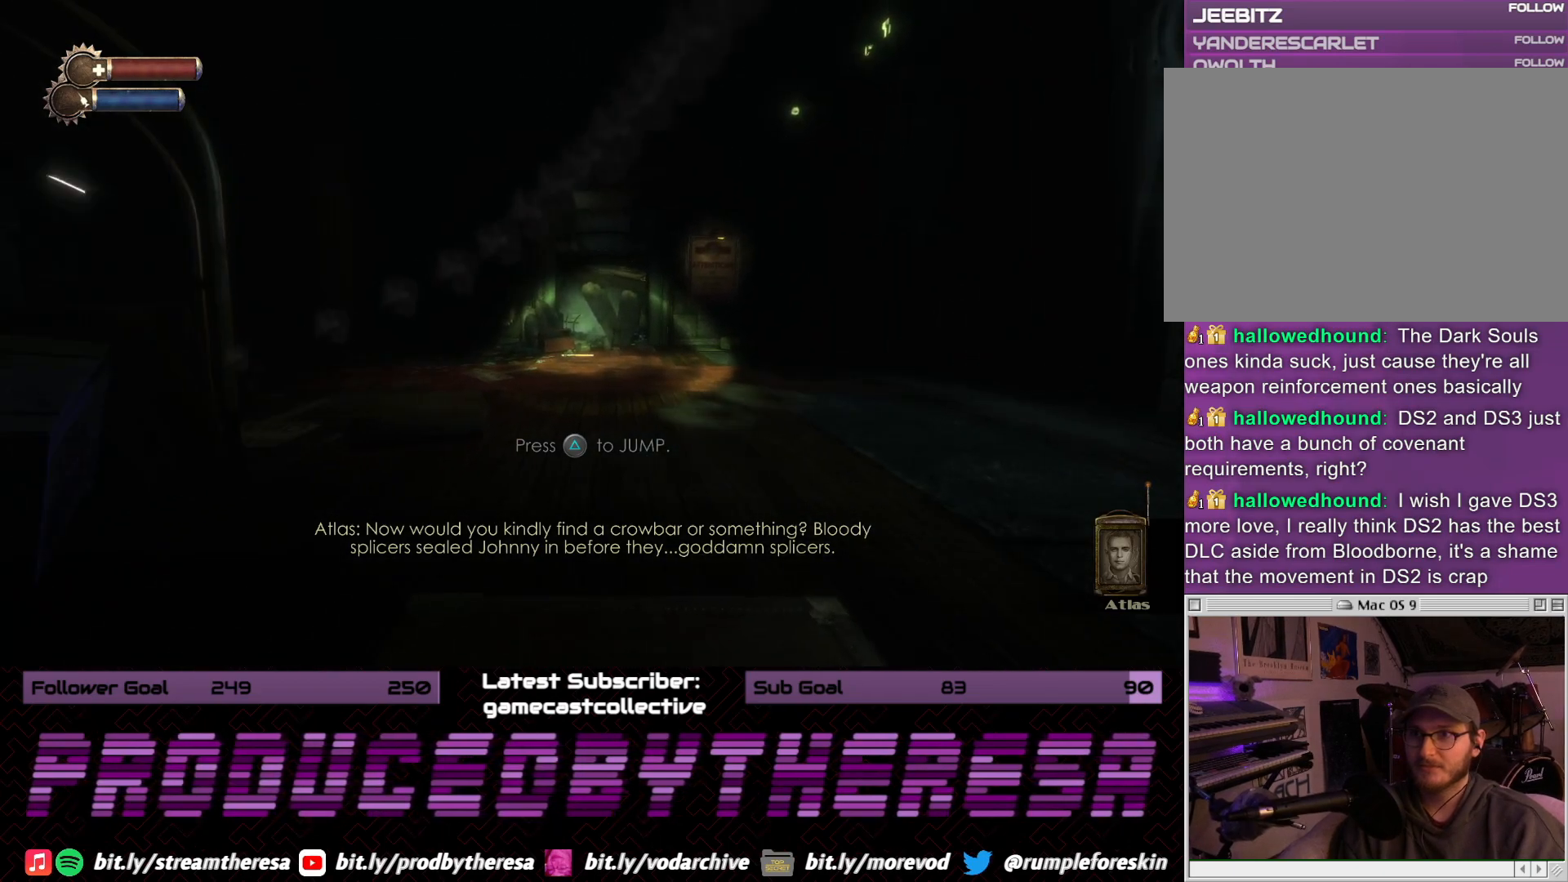
{"dt_ms": 500, "buttons": [], "left_stick": "up", "right_stick": "center", "events": [[83, "TRIANGLE", "down"], [167, "TRIANGLE", "up"]]}
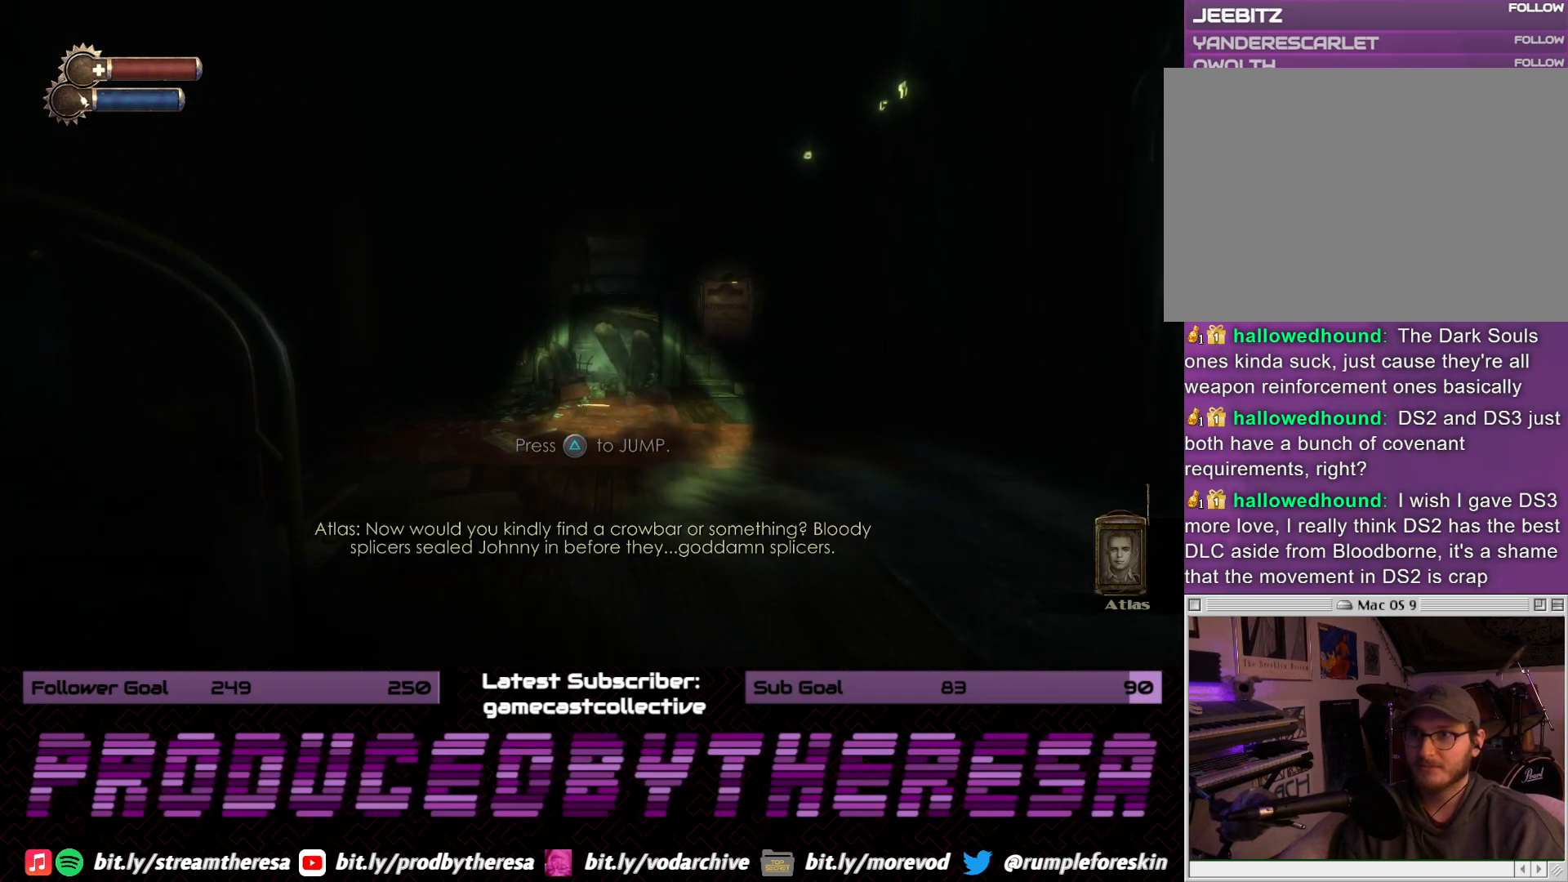
{"dt_ms": 500, "buttons": [], "left_stick": "up-left", "right_stick": "center", "events": [[417, "left_stick", "up-left"]]}
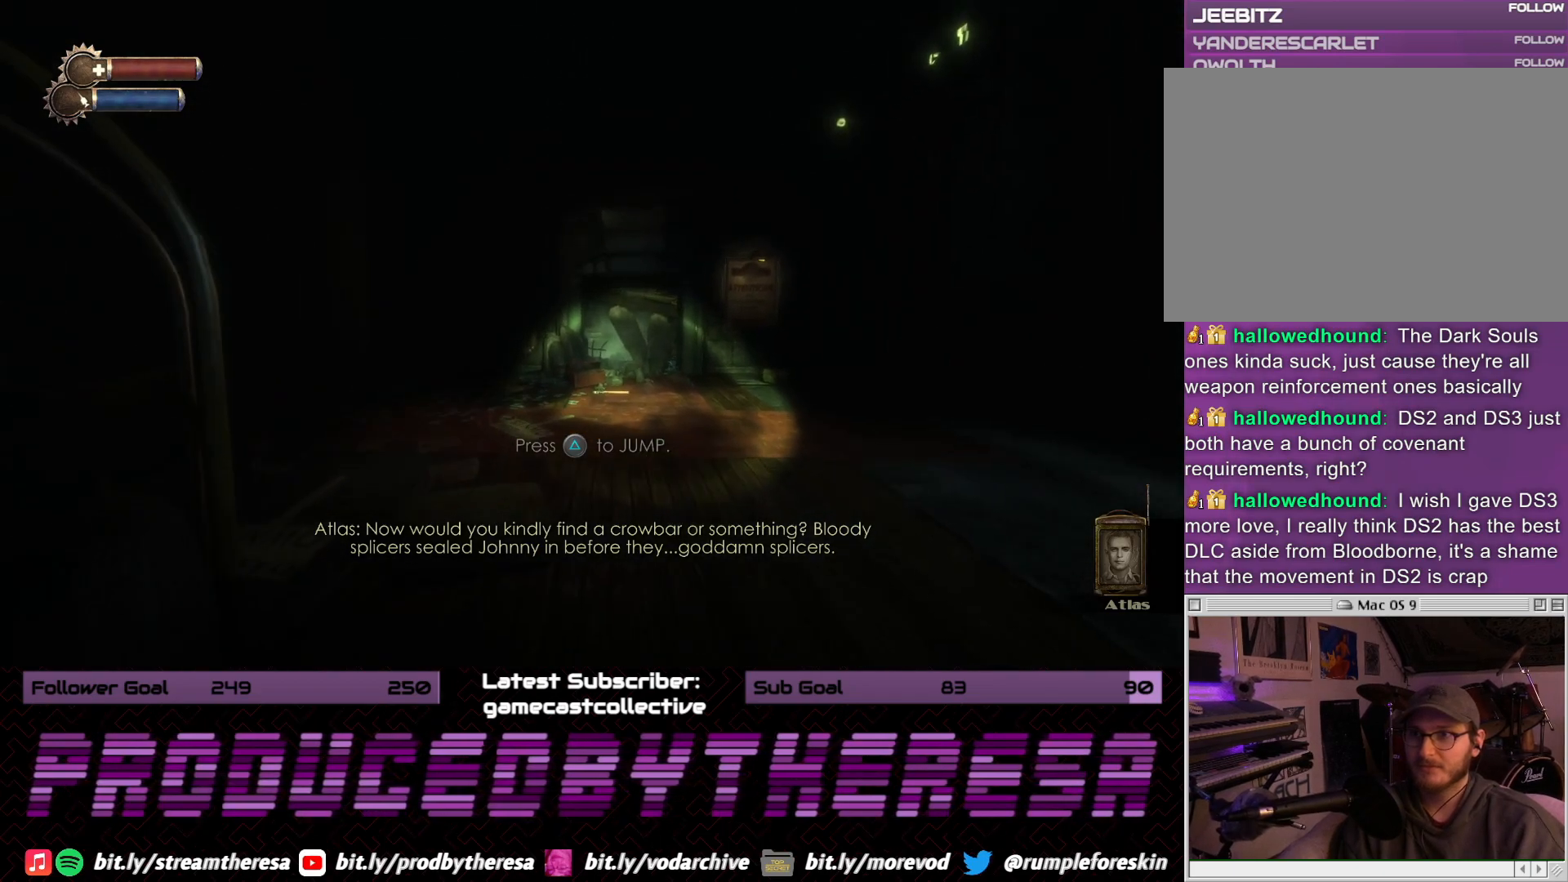
{"dt_ms": 500, "buttons": [], "left_stick": "up", "right_stick": "center", "events": [[67, "left_stick", "up"], [183, "right_stick", "up-right"], [250, "right_stick", "up"], [433, "right_stick", "center"]]}
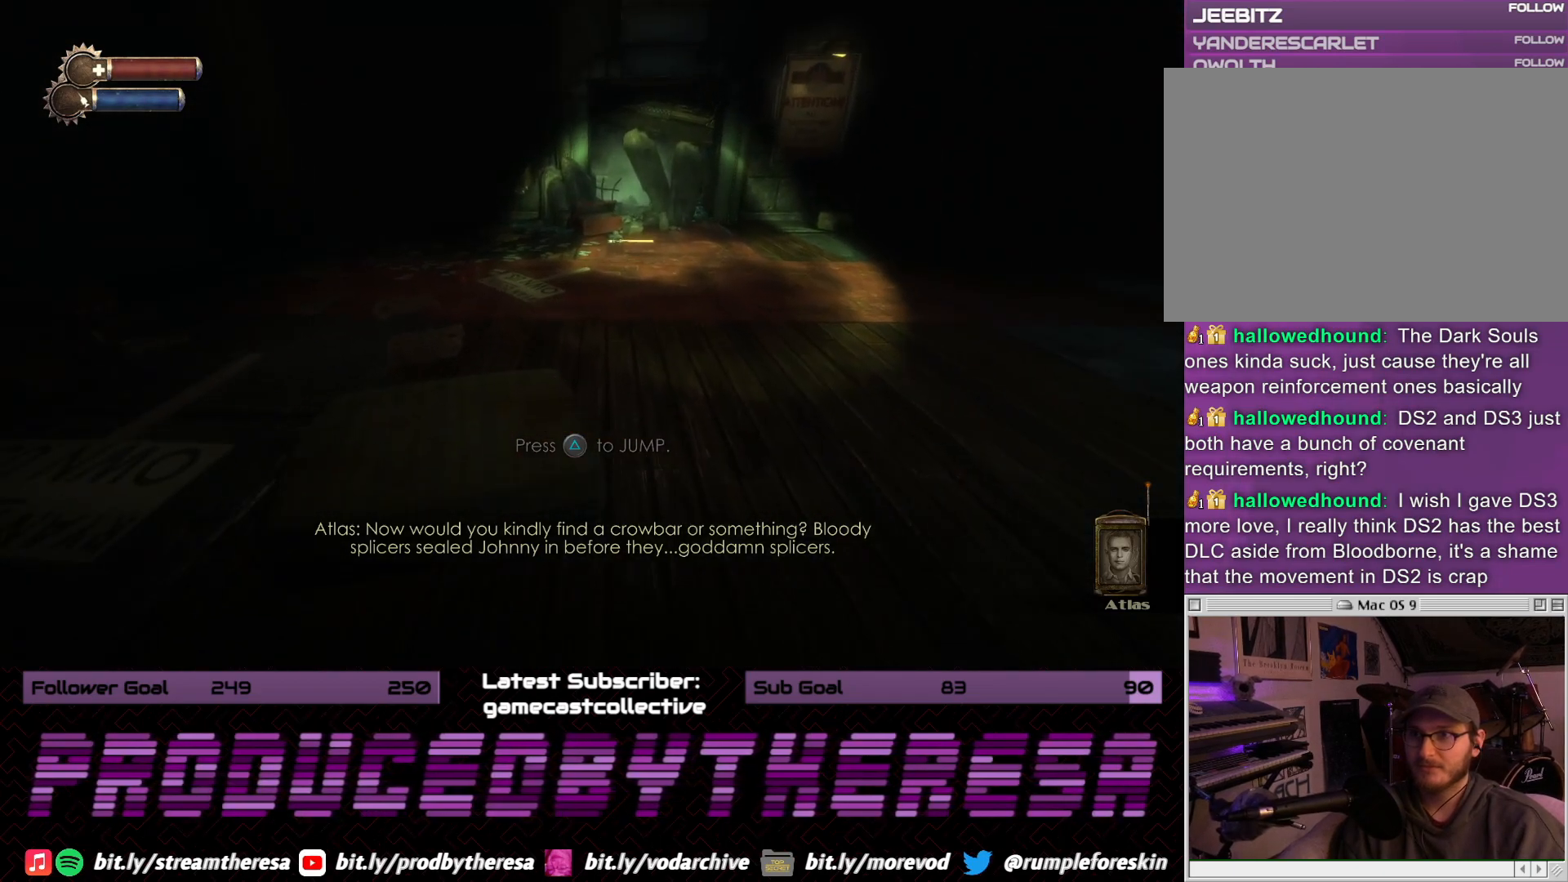
{"dt_ms": 500, "buttons": [], "left_stick": "up", "right_stick": "center", "events": [[183, "left_stick", "up-right"], [467, "left_stick", "up"]]}
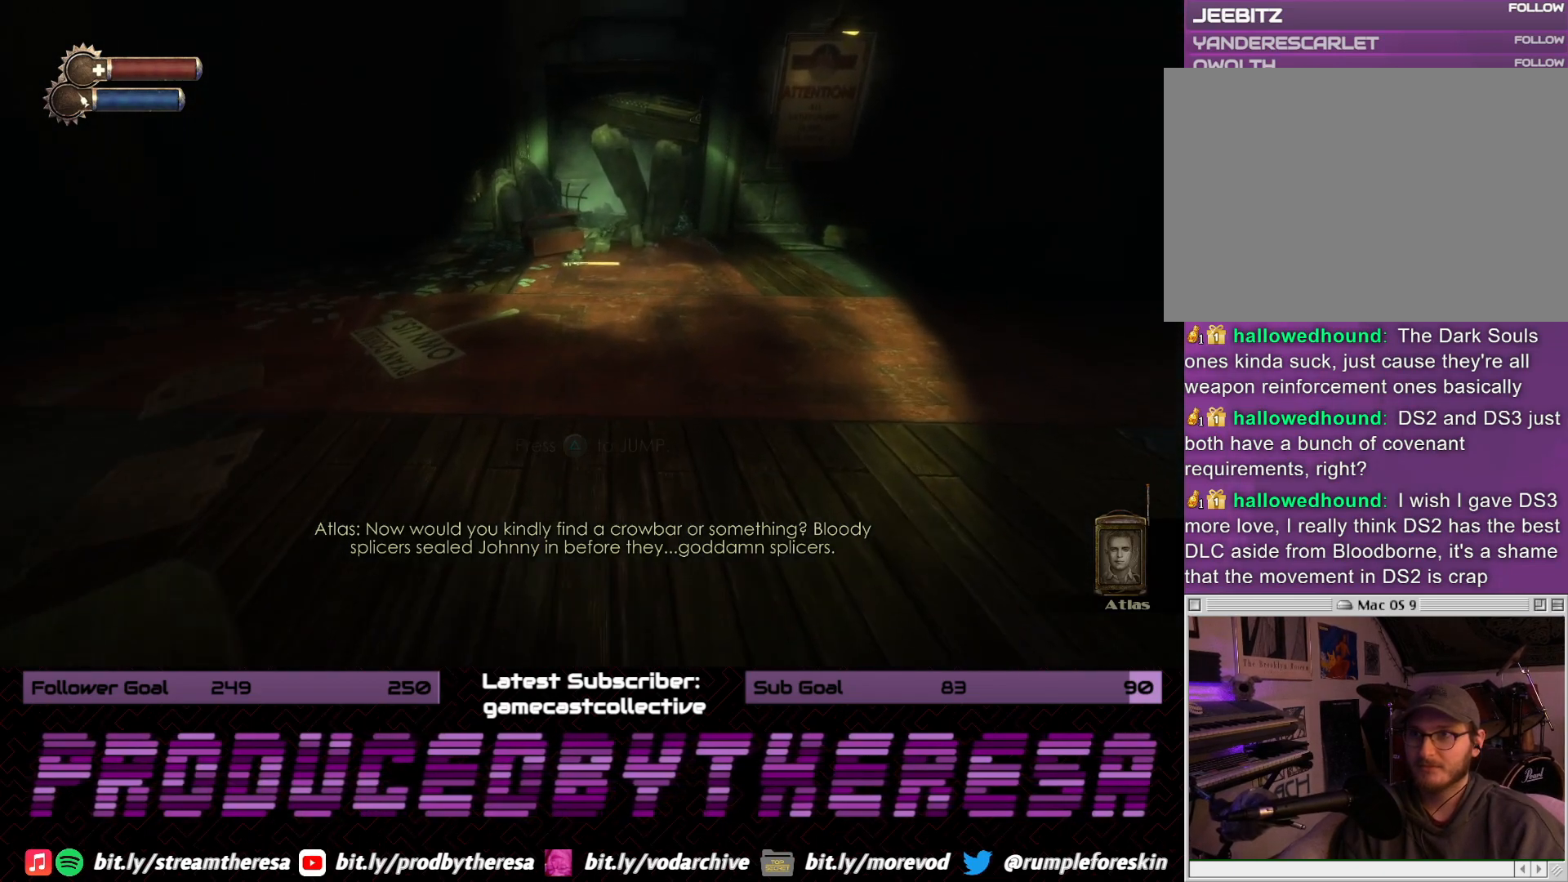
{"dt_ms": 1000, "buttons": [], "left_stick": "up", "right_stick": "center", "events": [[167, "right_stick", "up-left"], [433, "right_stick", "left"], [533, "right_stick", "center"], [800, "right_stick", "up"], [983, "right_stick", "center"]]}
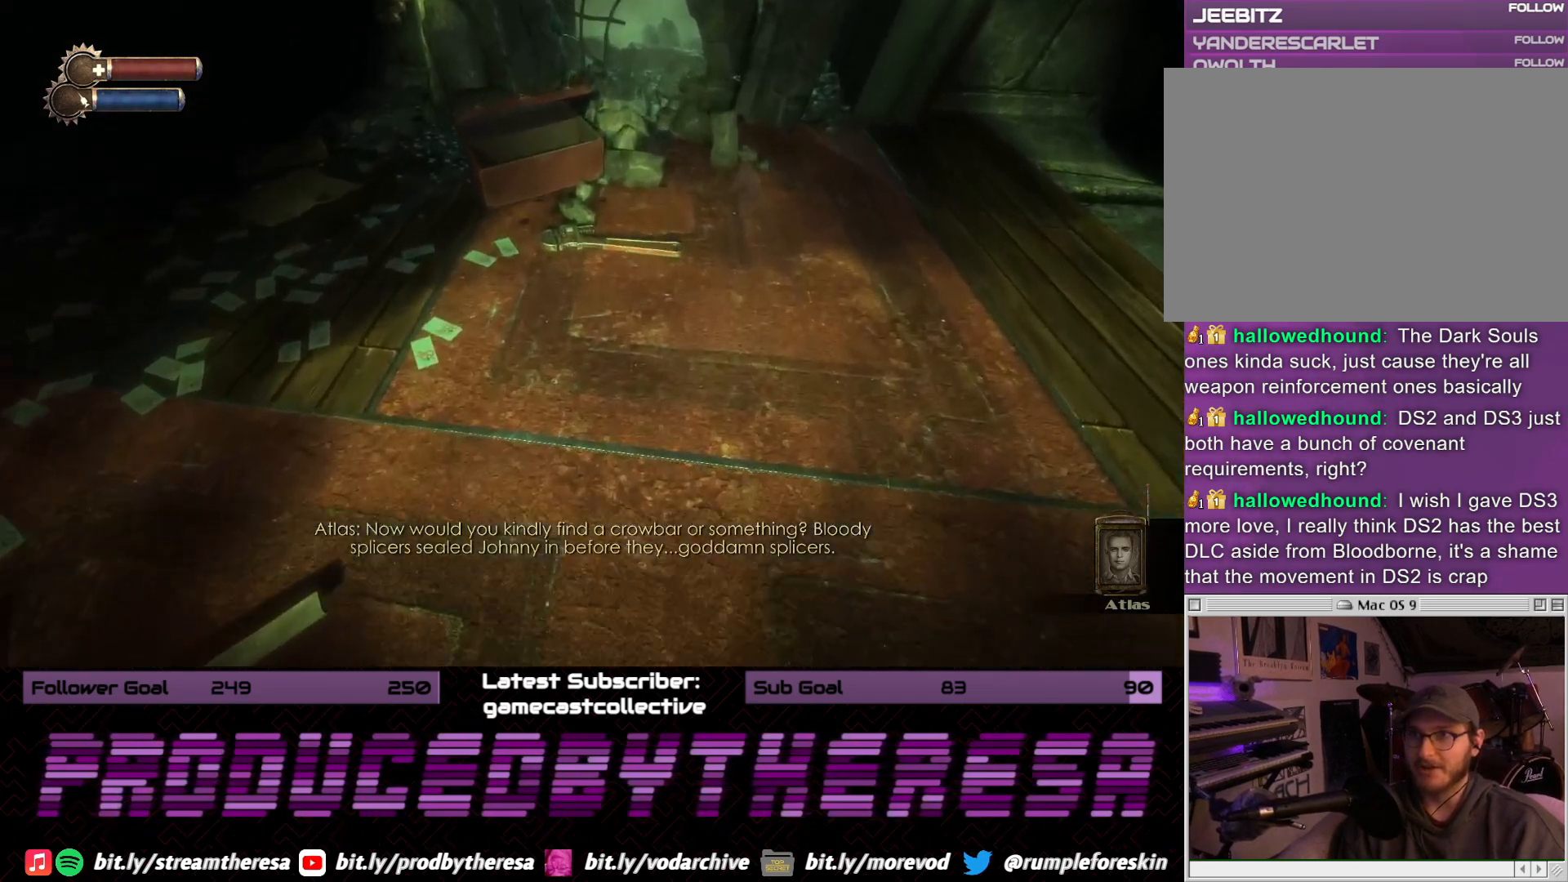
{"dt_ms": 500, "buttons": [], "left_stick": "center", "right_stick": "center", "events": [[200, "right_stick", "up"], [350, "left_stick", "center"], [400, "right_stick", "center"]]}
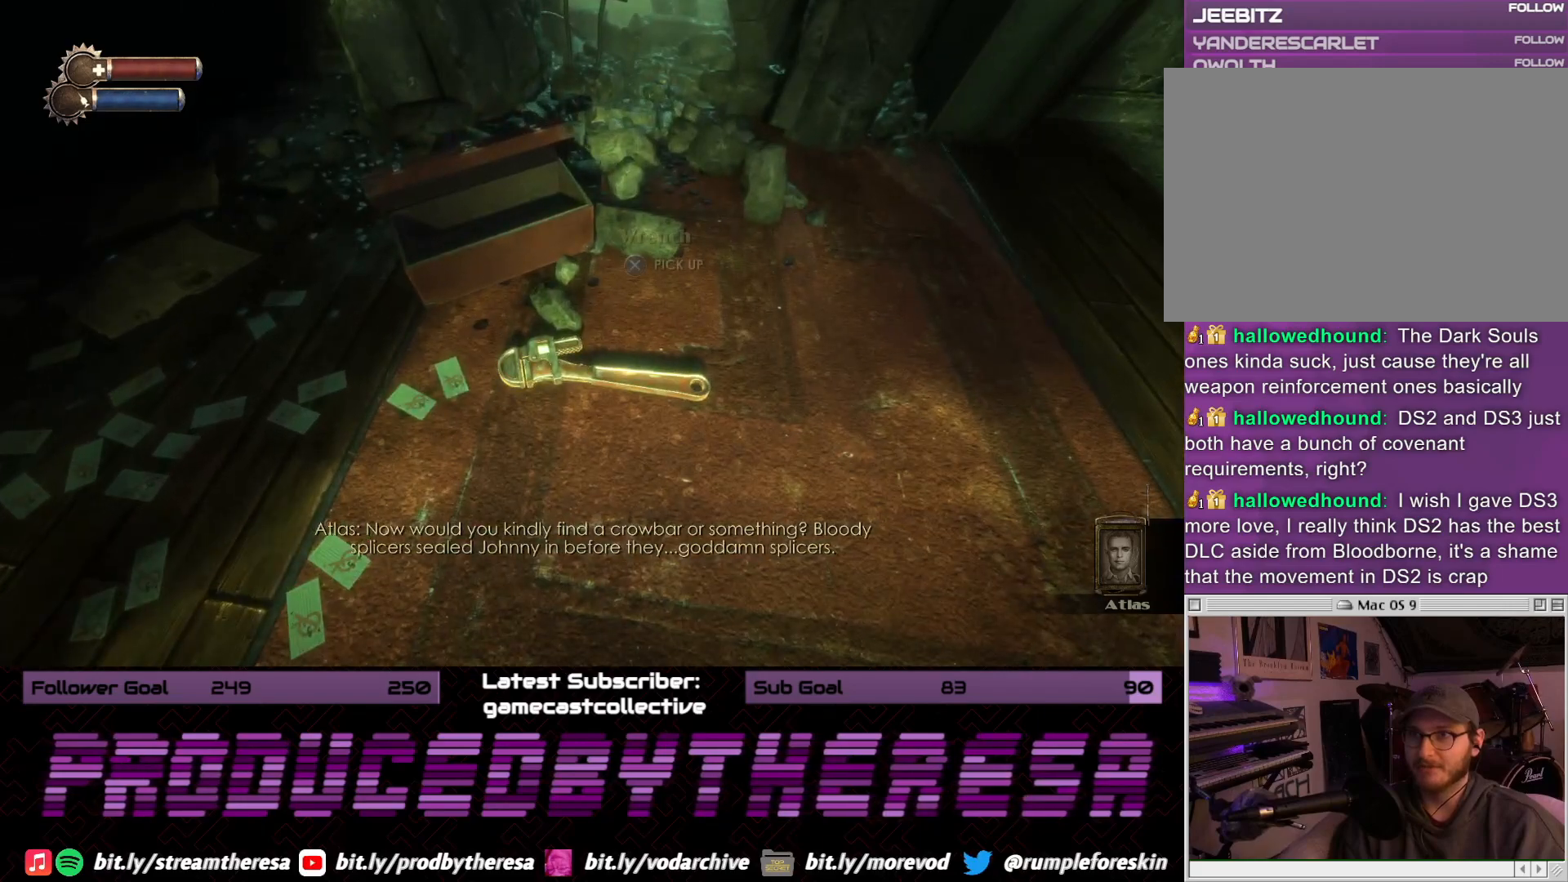
{"dt_ms": 500, "buttons": [], "left_stick": "center", "right_stick": "center", "events": []}
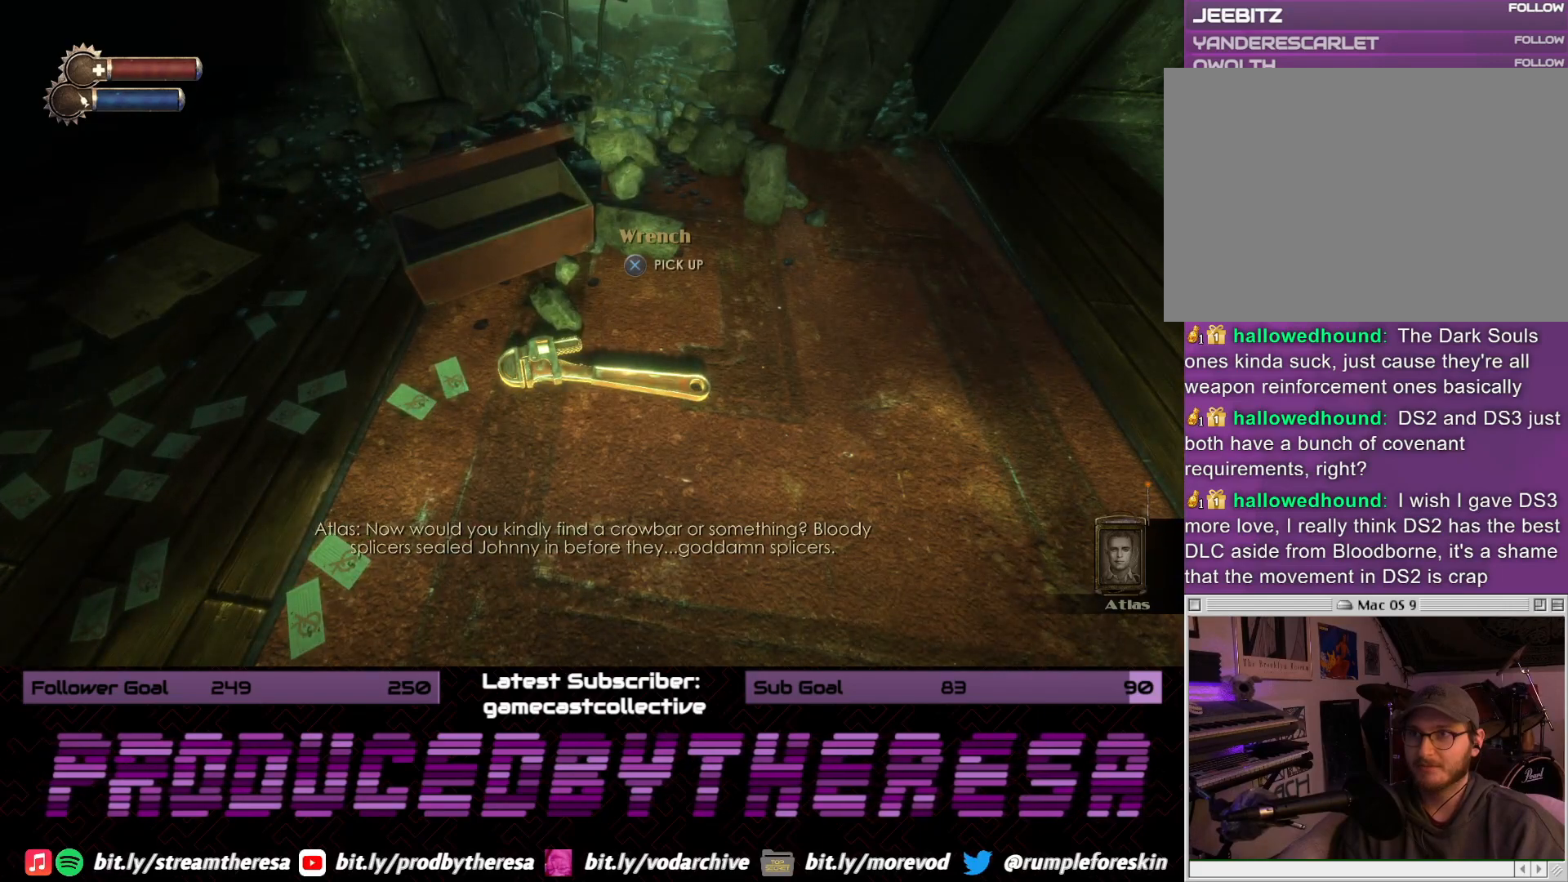
{"dt_ms": 500, "buttons": [], "left_stick": "center", "right_stick": "center", "events": [[150, "CROSS", "down"], [283, "CROSS", "up"]]}
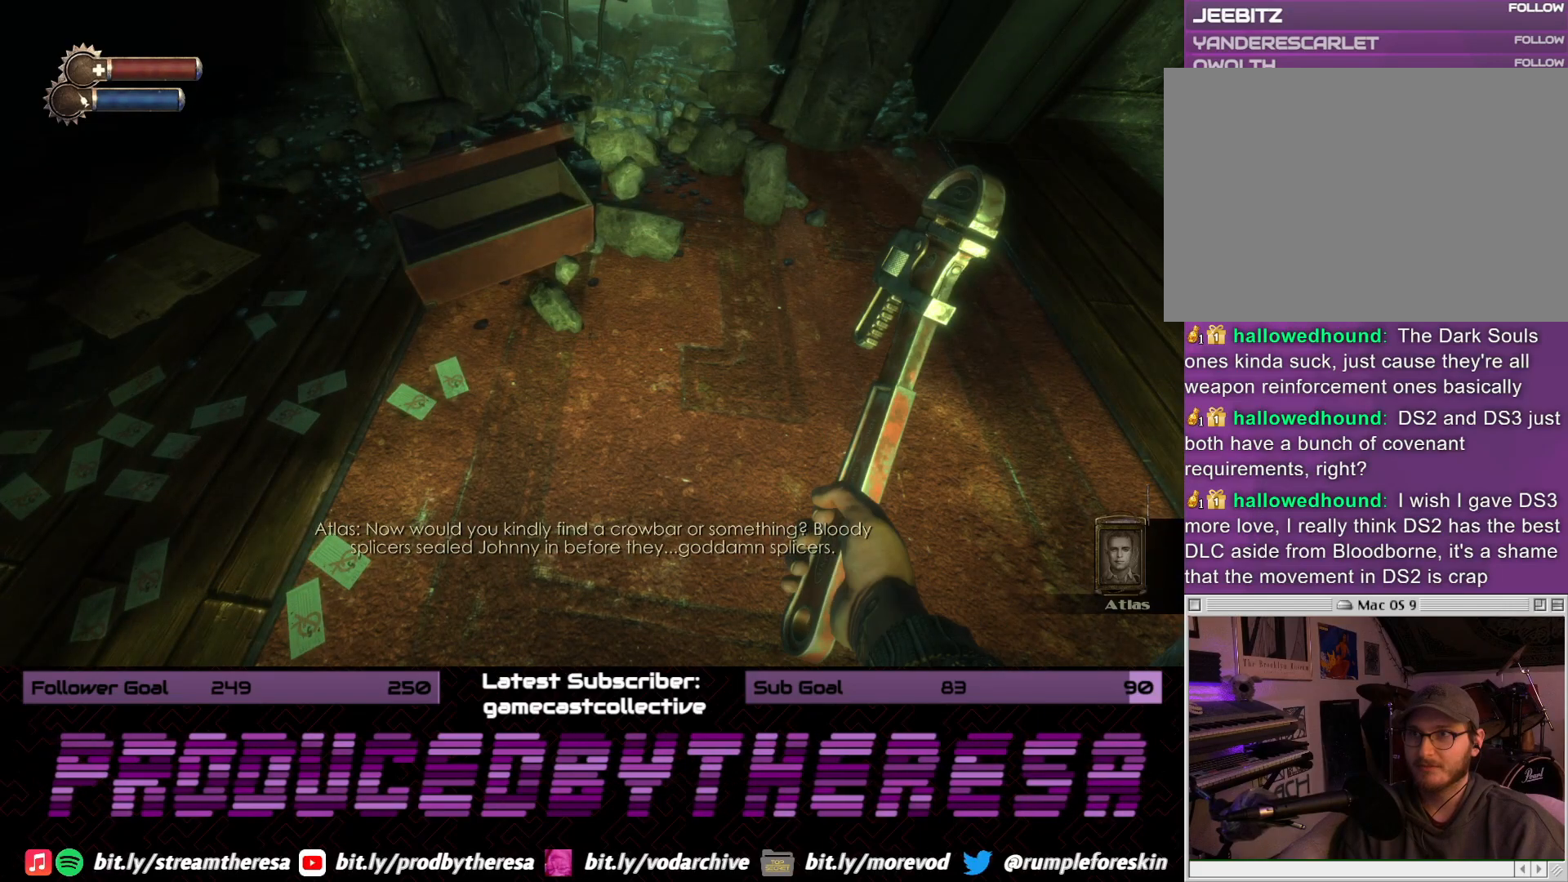
{"dt_ms": 1000, "buttons": [], "left_stick": "down-right", "right_stick": "center"}
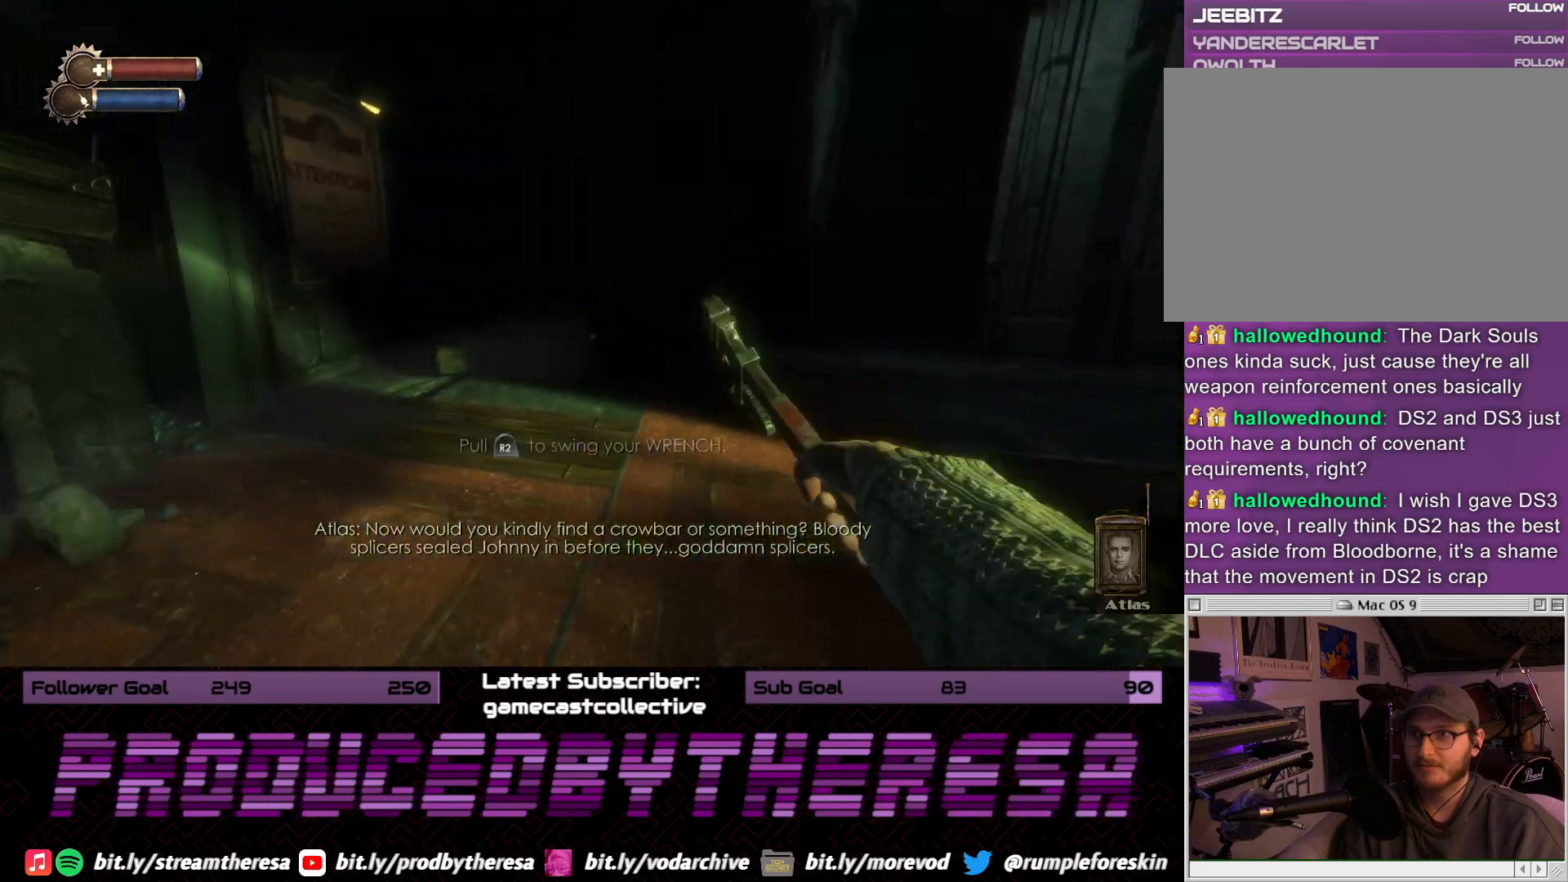
{"dt_ms": 1000, "buttons": ["R2"], "left_stick": "center", "right_stick": "left", "events": [[167, "left_stick", "center"], [183, "right_stick", "left"], [333, "R2", "down"], [467, "R2", "up"], [517, "right_stick", "center"], [550, "R2", "down"], [683, "R2", "up"], [767, "R2", "down"], [783, "right_stick", "left"], [917, "R2", "up"], [1000, "R2", "down"]]}
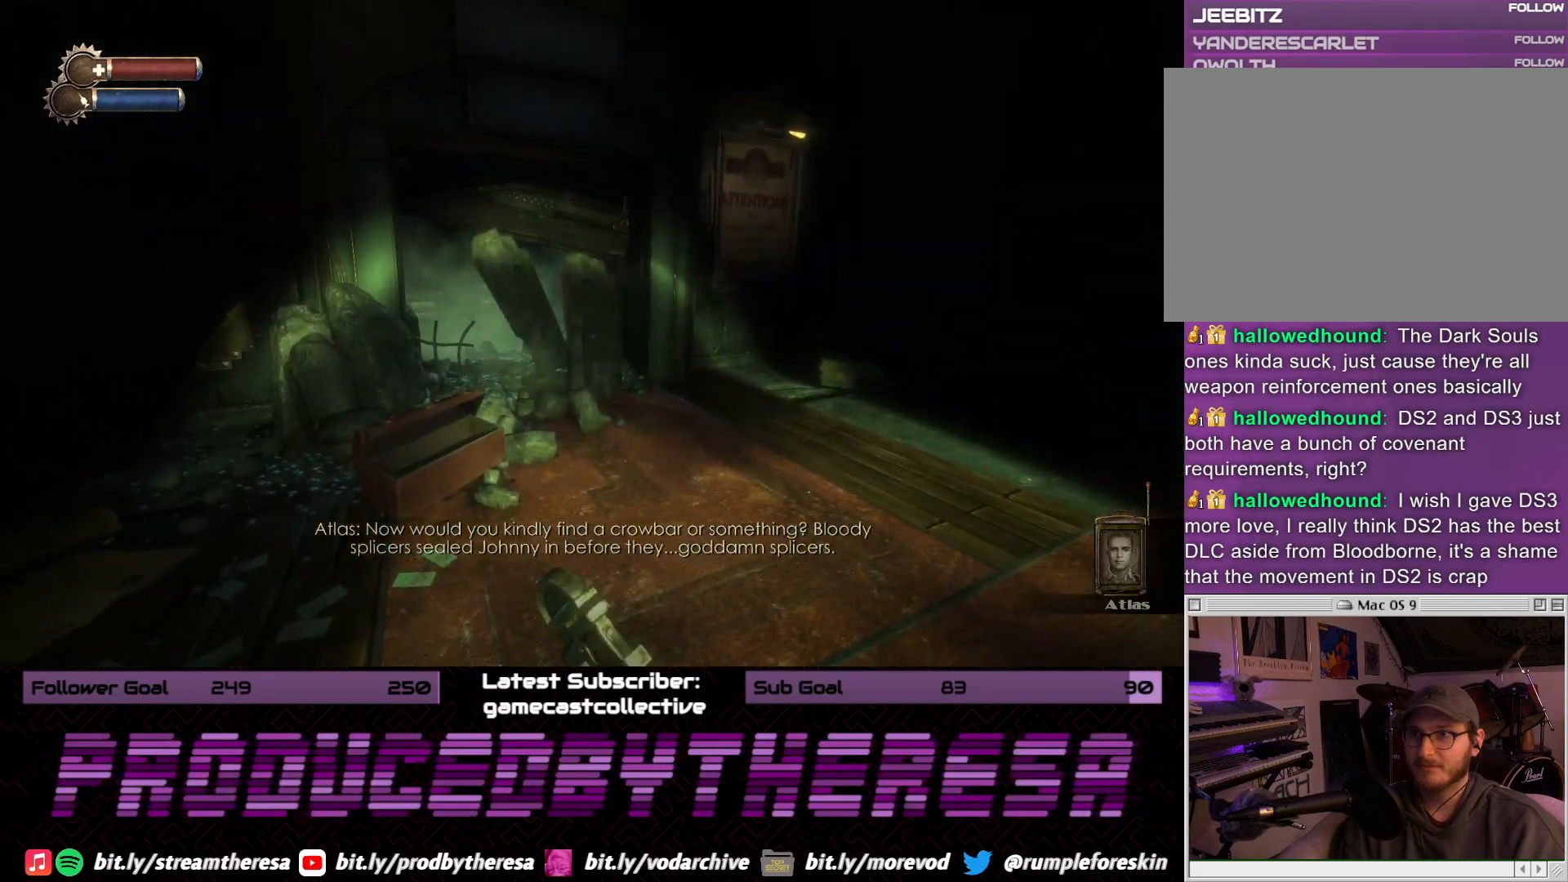
{"dt_ms": 500, "buttons": ["R2"], "left_stick": "center", "right_stick": "down-right", "events": [[83, "right_stick", "center"], [133, "R2", "up"], [183, "right_stick", "down-right"], [217, "R2", "down"], [233, "right_stick", "right"], [333, "right_stick", "center"], [367, "R2", "up"], [450, "R2", "down"], [467, "right_stick", "down-right"]]}
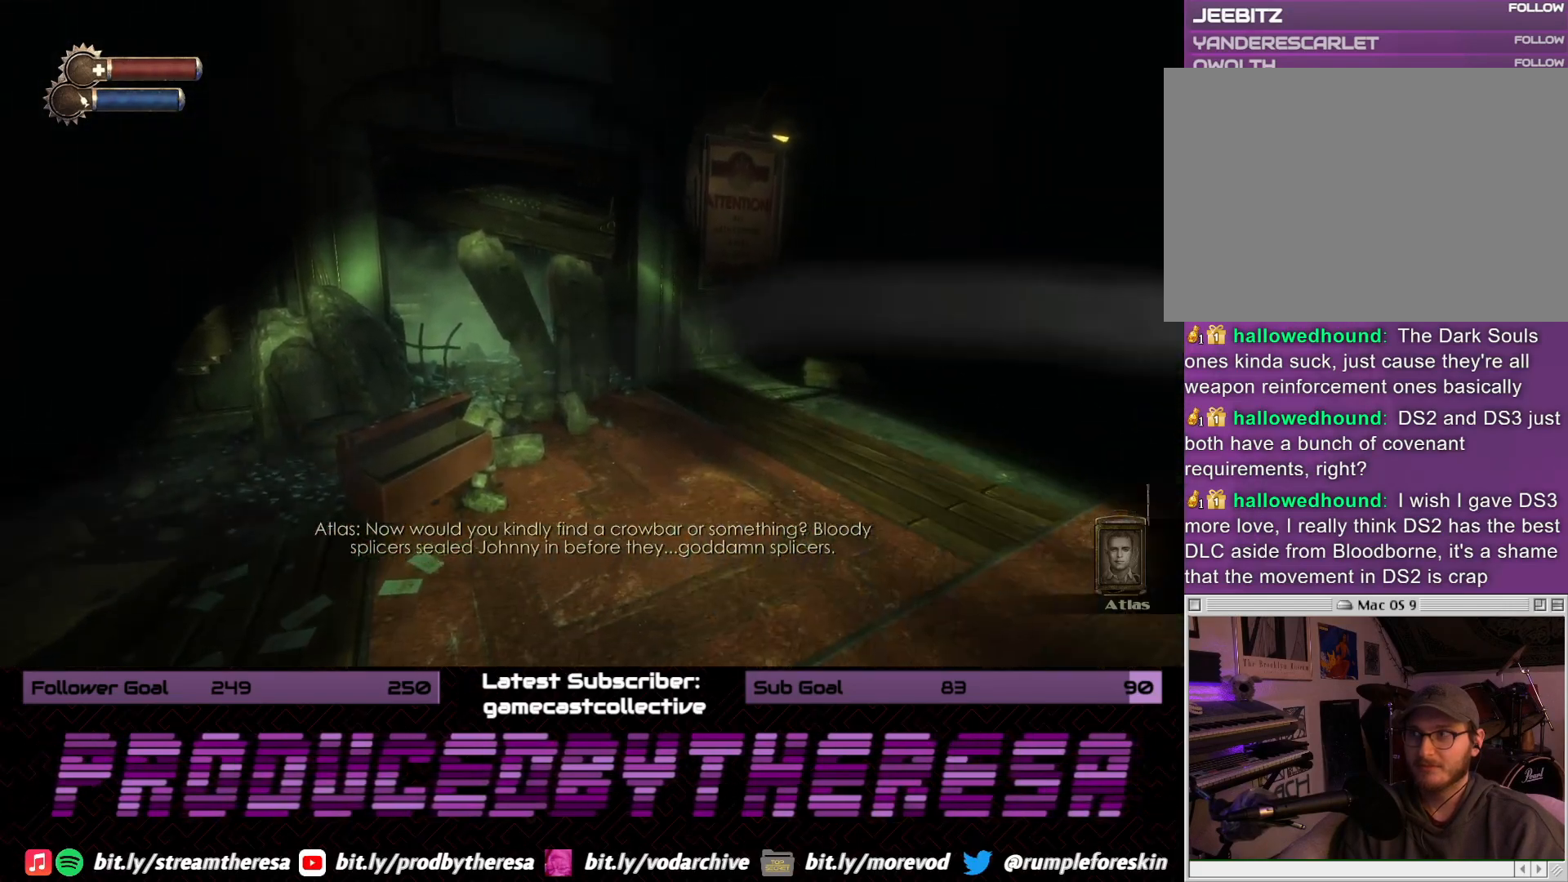
{"dt_ms": 500, "buttons": ["R2"], "left_stick": "center", "right_stick": "down-right", "events": [[33, "right_stick", "right"], [117, "R2", "up"], [133, "right_stick", "center"], [217, "R2", "down"], [250, "right_stick", "right"], [367, "right_stick", "center"], [383, "R2", "up"], [433, "R2", "down"], [467, "right_stick", "down-right"]]}
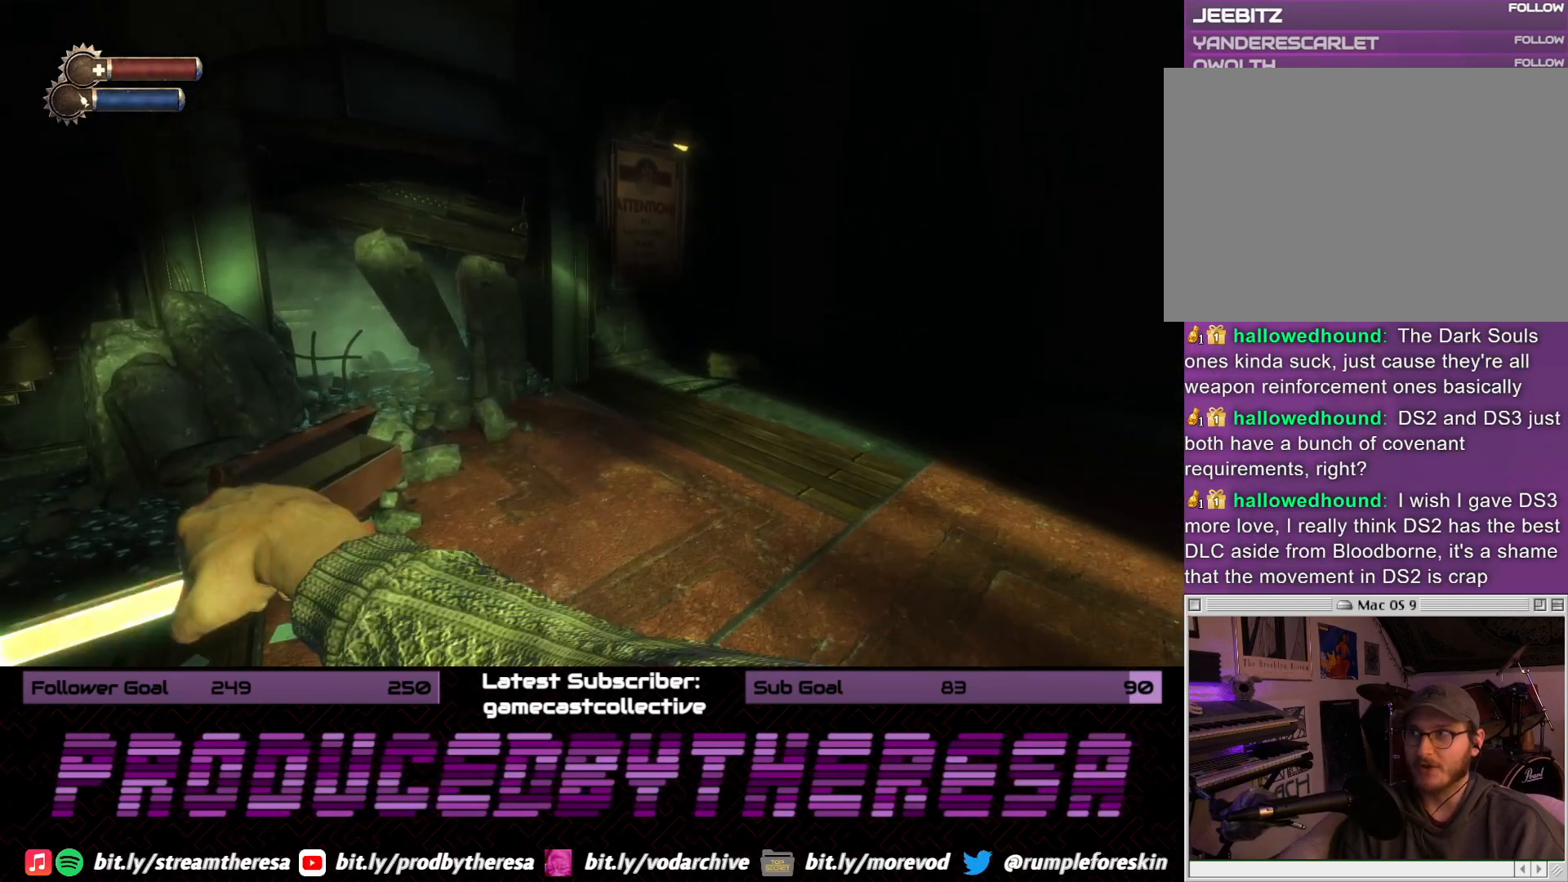
{"dt_ms": 500, "buttons": ["R2"], "left_stick": "center", "right_stick": "center", "events": [[83, "R2", "up"], [117, "right_stick", "center"], [183, "R2", "down"], [350, "R2", "up"], [400, "R2", "down"]]}
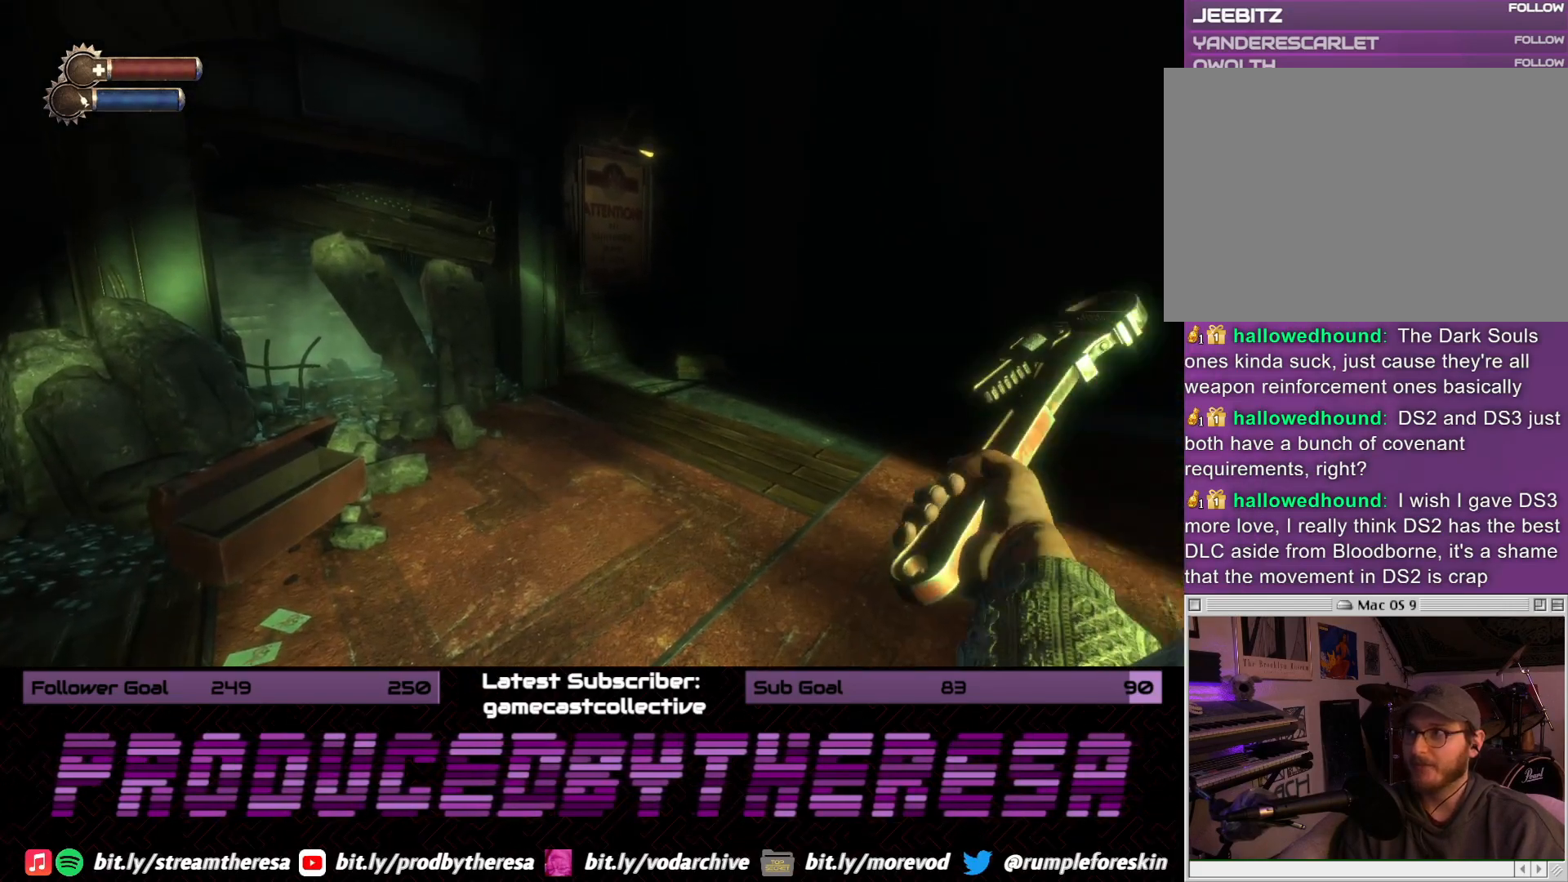
{"dt_ms": 500, "buttons": [], "left_stick": "center", "right_stick": "center", "events": [[83, "R2", "up"], [167, "R2", "down"], [350, "R2", "up"]]}
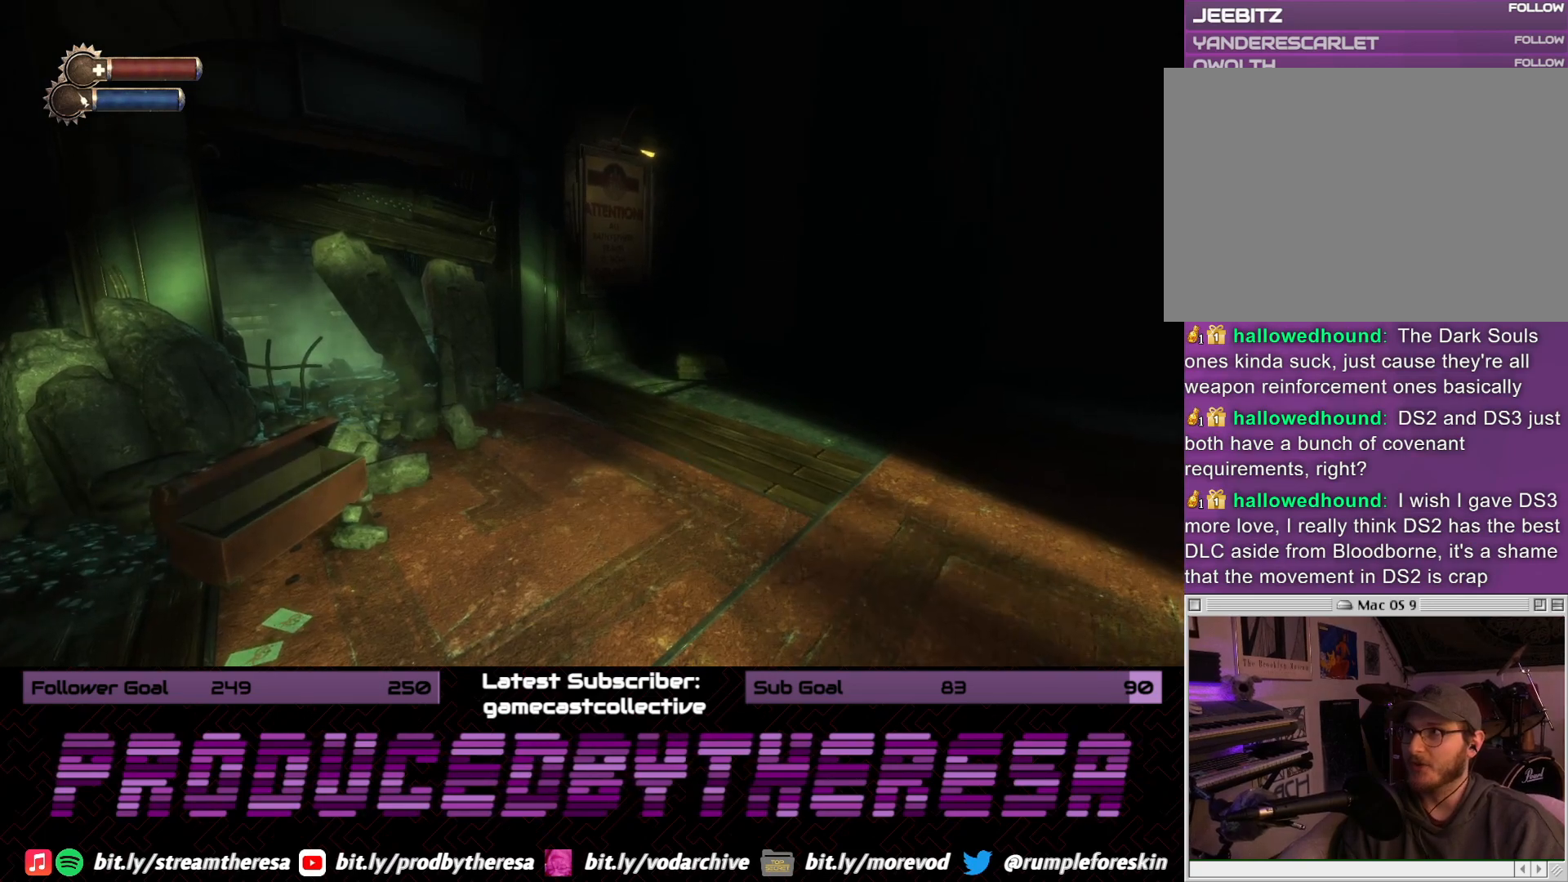
{"dt_ms": 500, "buttons": [], "left_stick": "up", "right_stick": "right", "events": [[300, "right_stick", "down-right"], [383, "right_stick", "right"], [467, "left_stick", "up"]]}
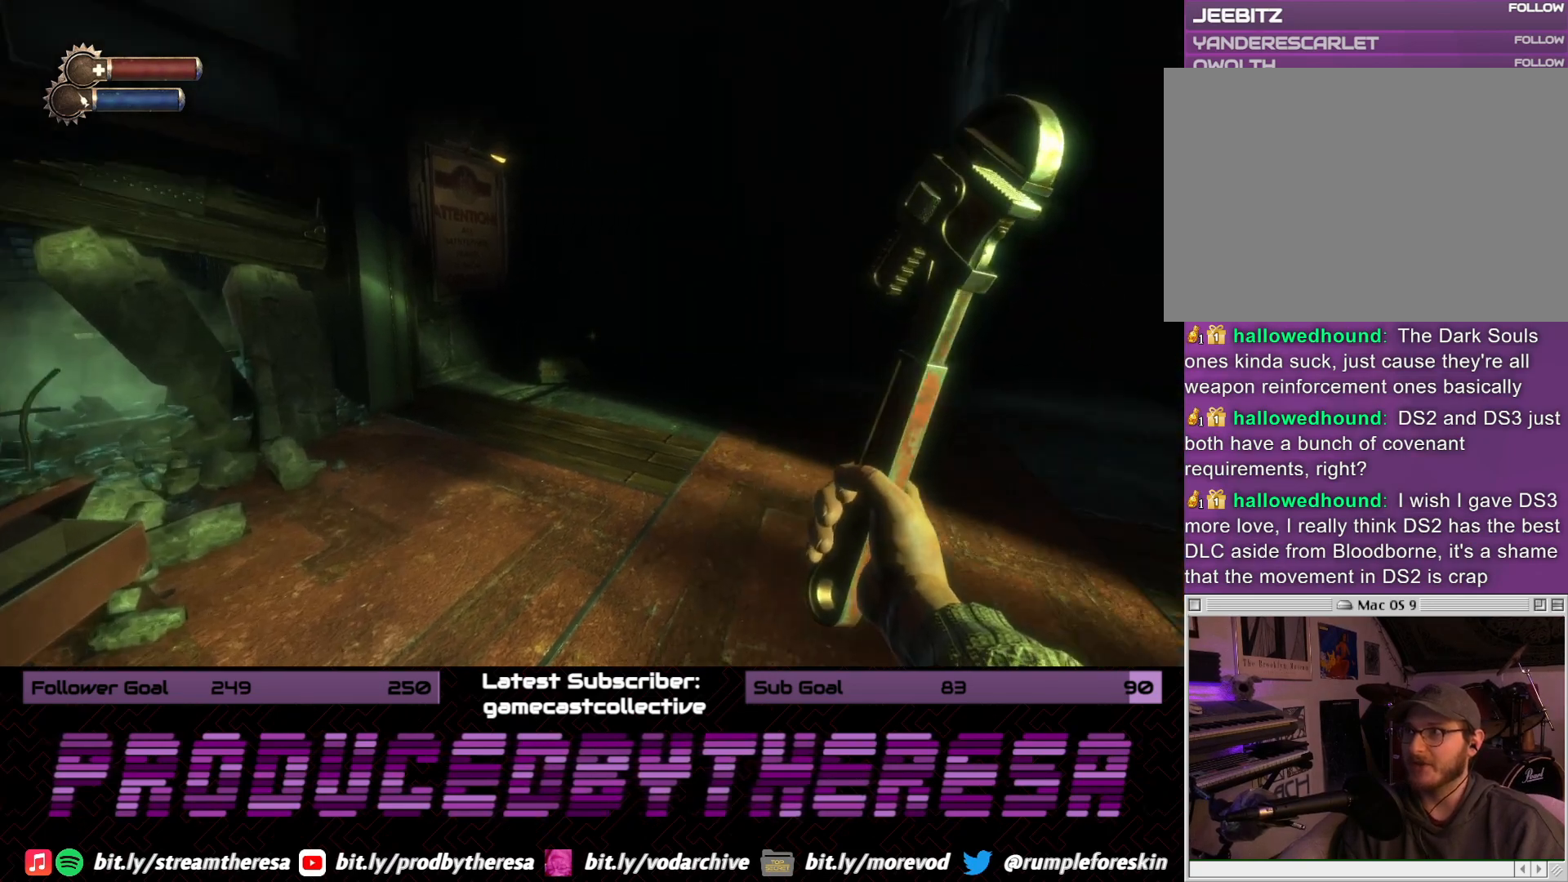
{"dt_ms": 500, "buttons": [], "left_stick": "up-left", "right_stick": "right", "events": [[67, "right_stick", "center"], [267, "left_stick", "up-left"], [367, "right_stick", "down-right"], [417, "right_stick", "right"]]}
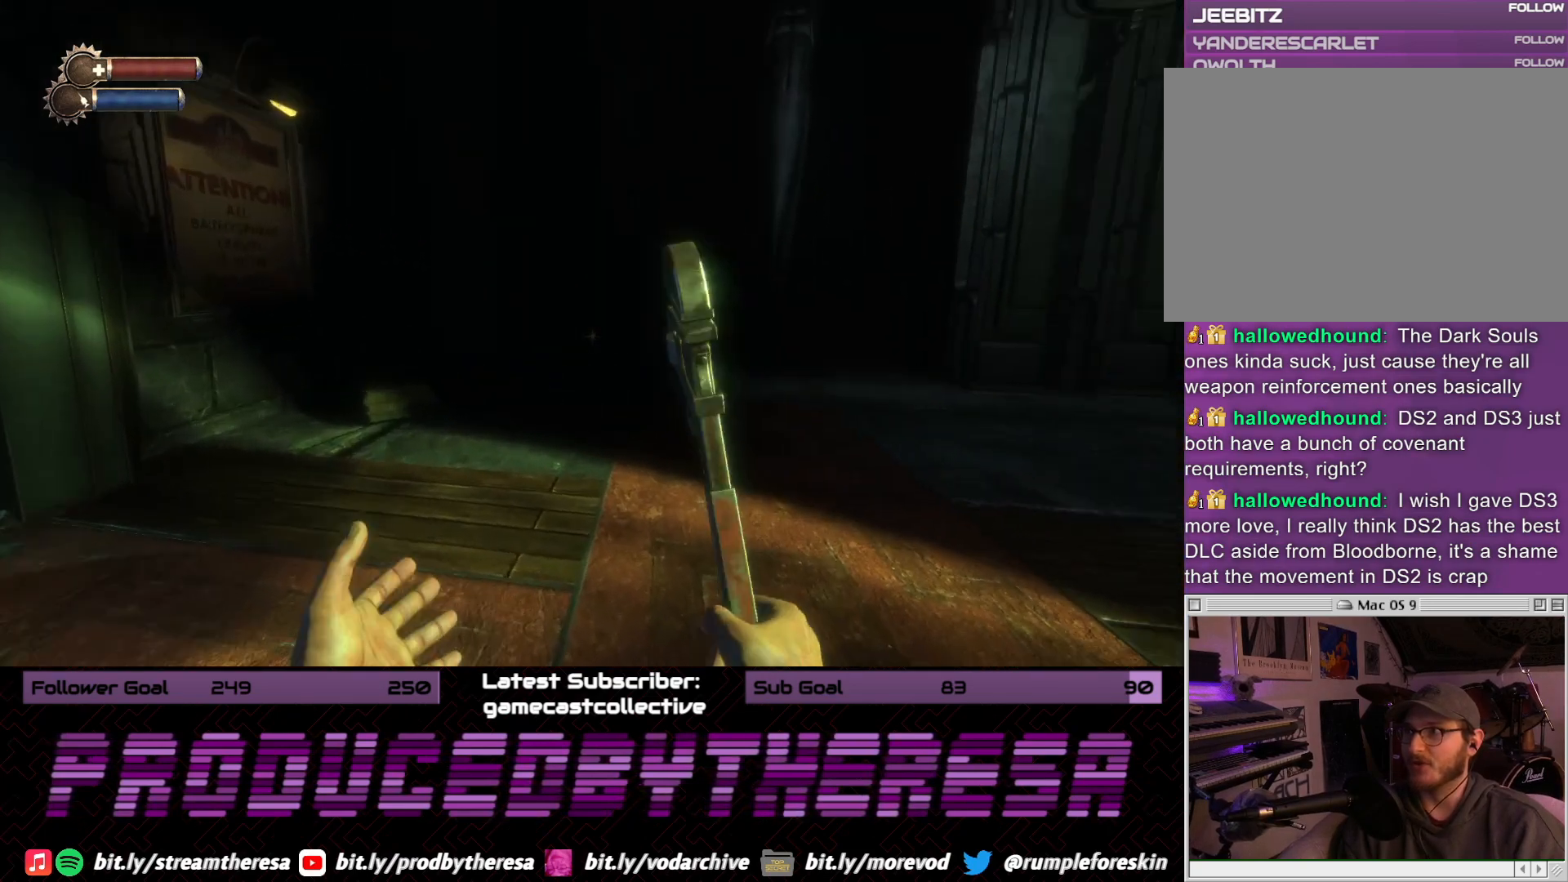
{"dt_ms": 1000, "buttons": [], "left_stick": "center", "right_stick": "right", "events": [[183, "right_stick", "center"], [200, "left_stick", "center"], [300, "left_stick", "right"], [467, "right_stick", "right"], [700, "left_stick", "center"], [700, "right_stick", "center"], [900, "right_stick", "right"]]}
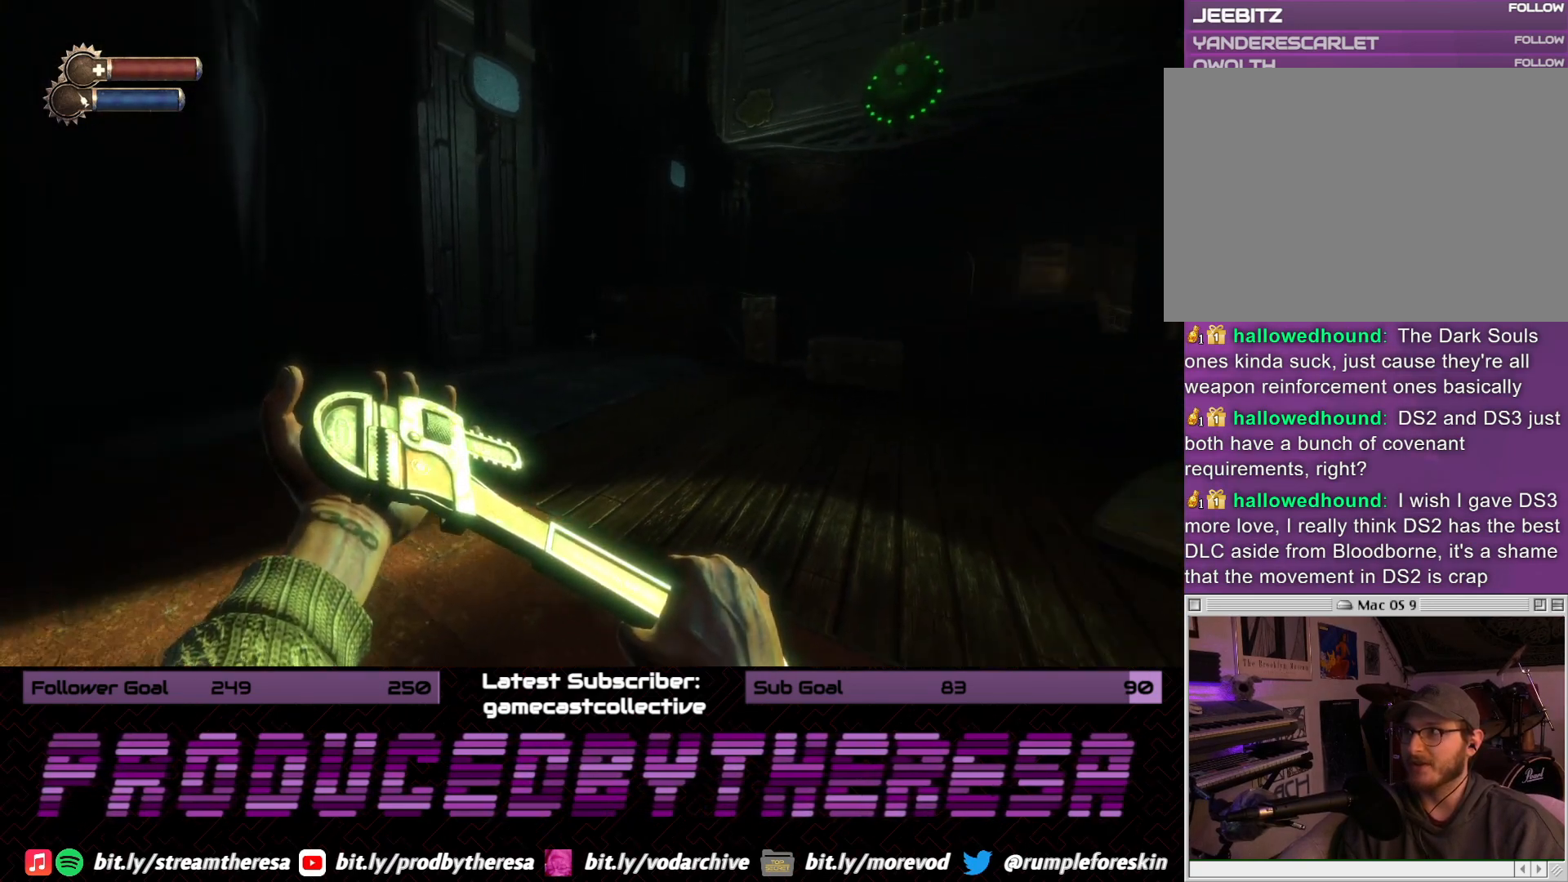
{"dt_ms": 500, "buttons": [], "left_stick": "center", "right_stick": "center", "events": [[183, "right_stick", "center"]]}
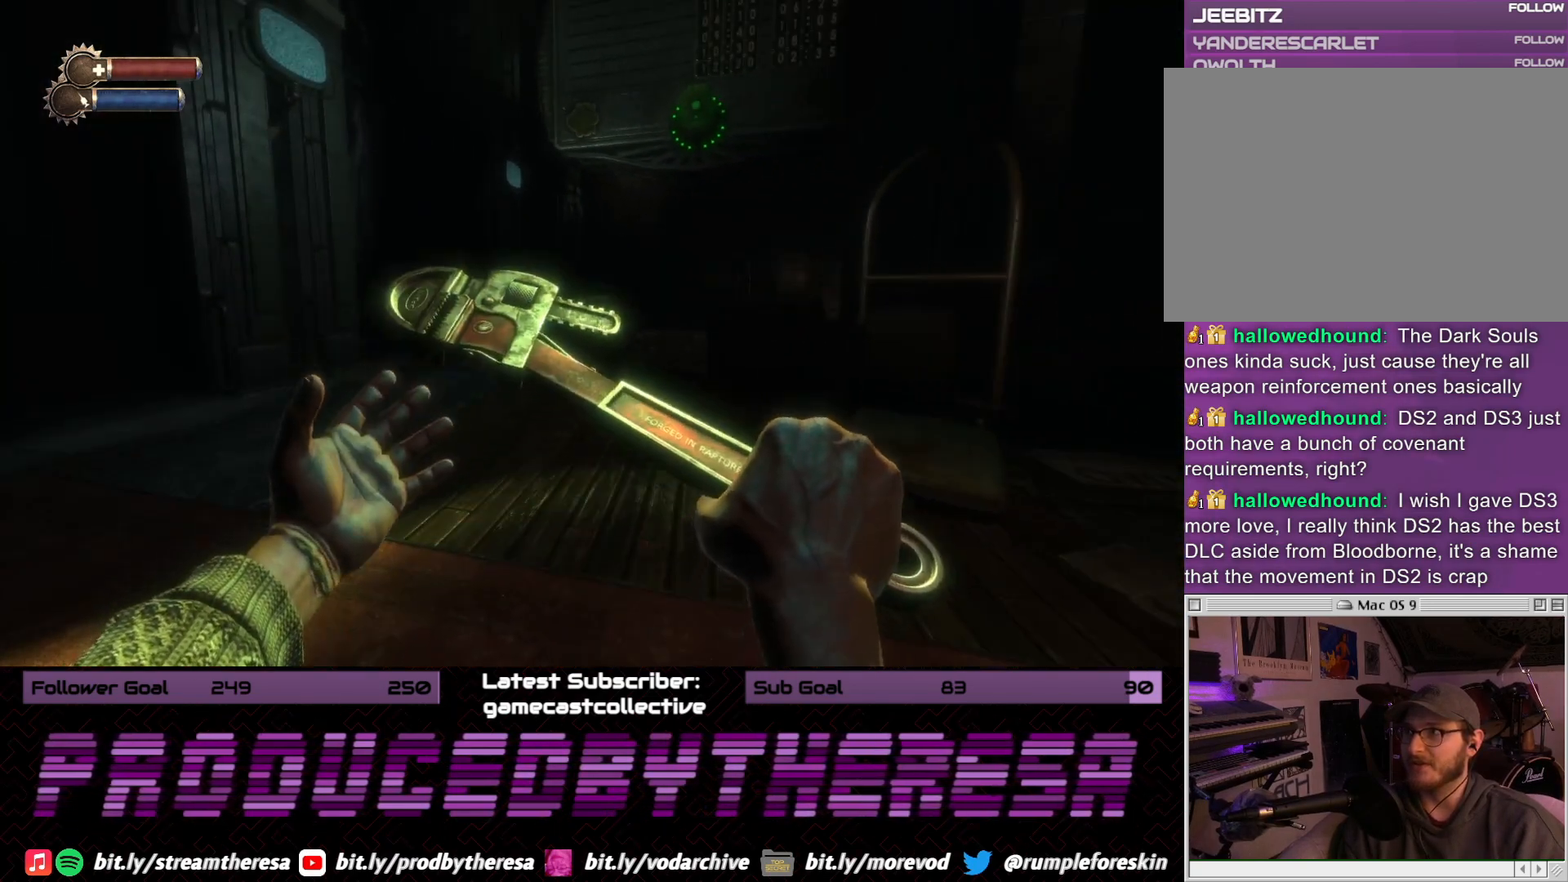
{"dt_ms": 500, "buttons": [], "left_stick": "center", "right_stick": "center", "events": []}